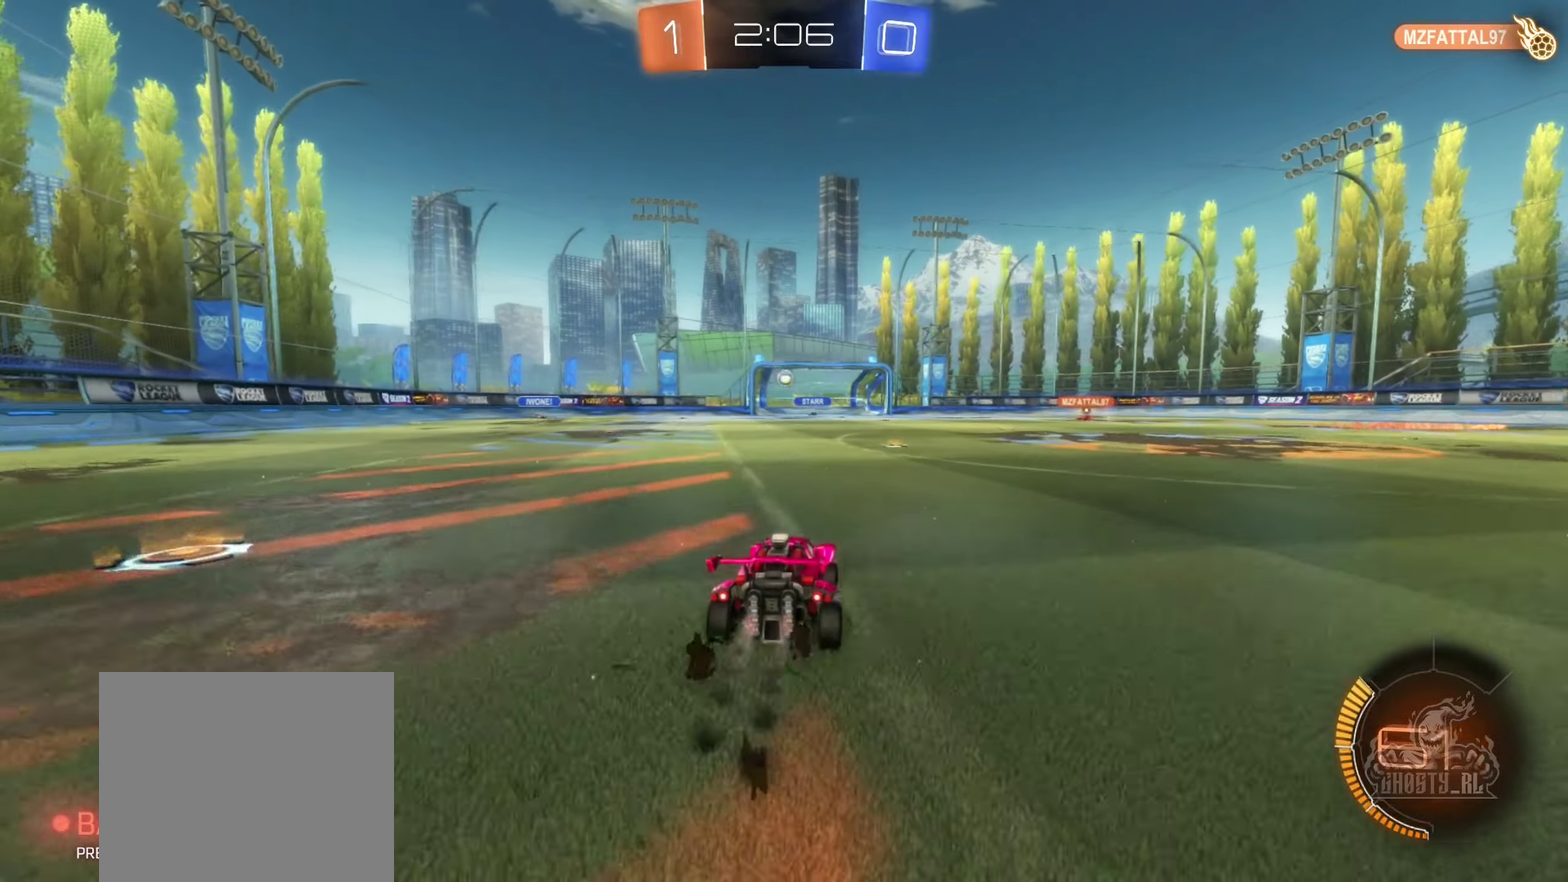
Gameplay with a controller (Xbox layout); each line is a JSON object with the inputs held at the frame after it. "events" lists button and stick changes between this image and that frame as [ms after this image, input, new state], when the widget could be followed in between. Not read: HOME.
{"buttons": ["B", "R2"], "left_stick": "center", "right_stick": "center", "events": [[100, "left_stick", "left"], [250, "left_stick", "center"]]}
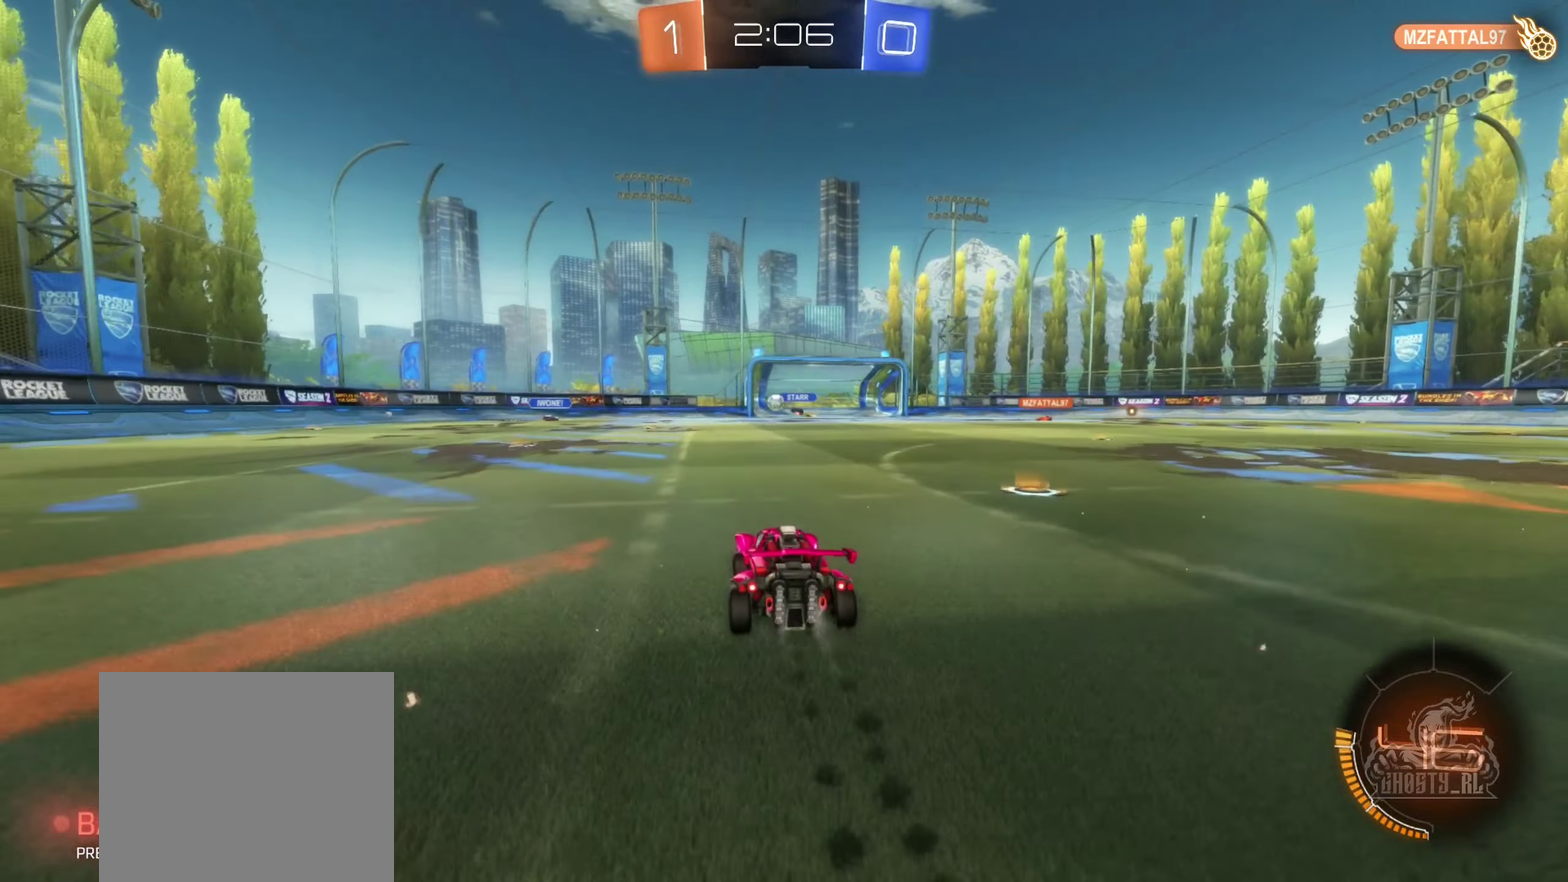
{"buttons": ["B", "R2"], "left_stick": "left", "right_stick": "center", "events": [[16, "B", "up"], [183, "left_stick", "left"], [216, "R2", "up"], [350, "R2", "down"], [433, "B", "down"]]}
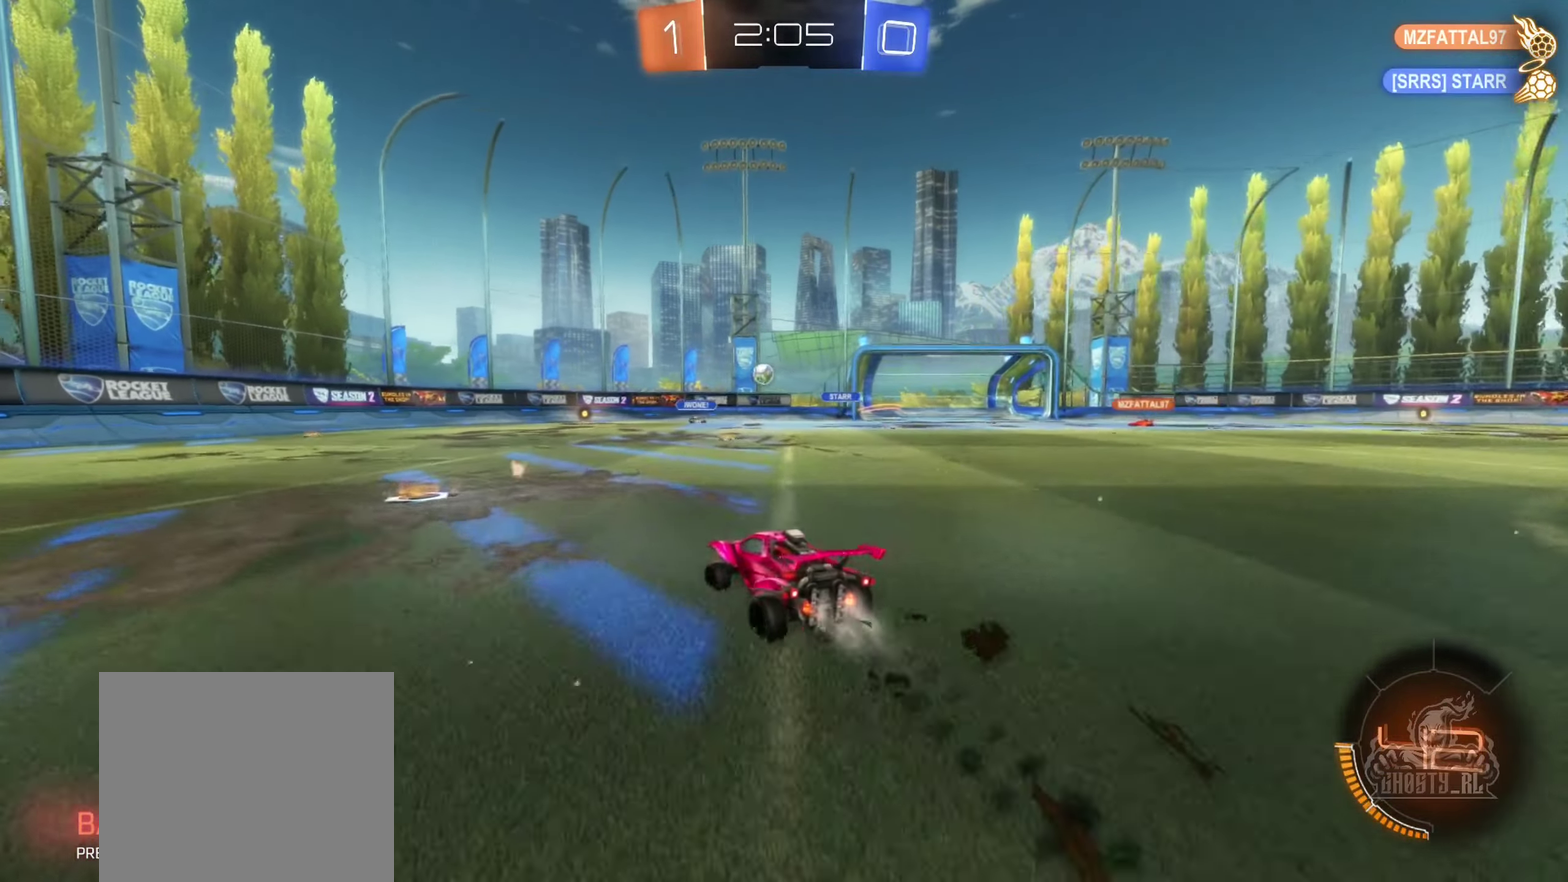
{"buttons": ["R2"], "left_stick": "right", "right_stick": "center", "events": [[116, "left_stick", "up-left"], [183, "left_stick", "center"], [200, "B", "up"], [483, "left_stick", "right"]]}
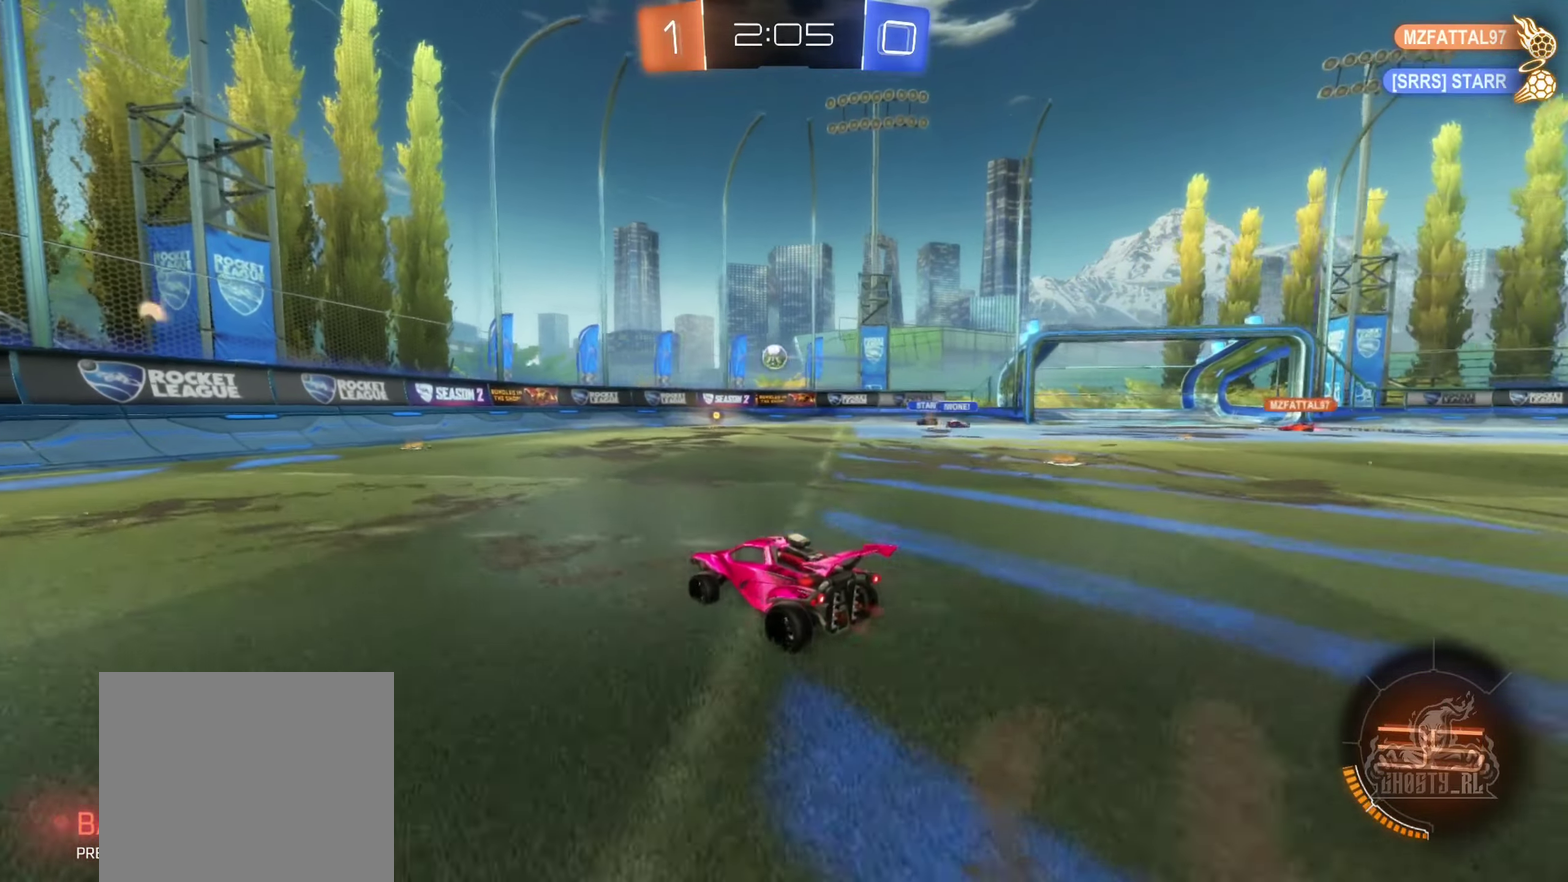
{"buttons": ["B", "R2"], "left_stick": "center", "right_stick": "center", "events": [[183, "left_stick", "center"], [500, "B", "down"]]}
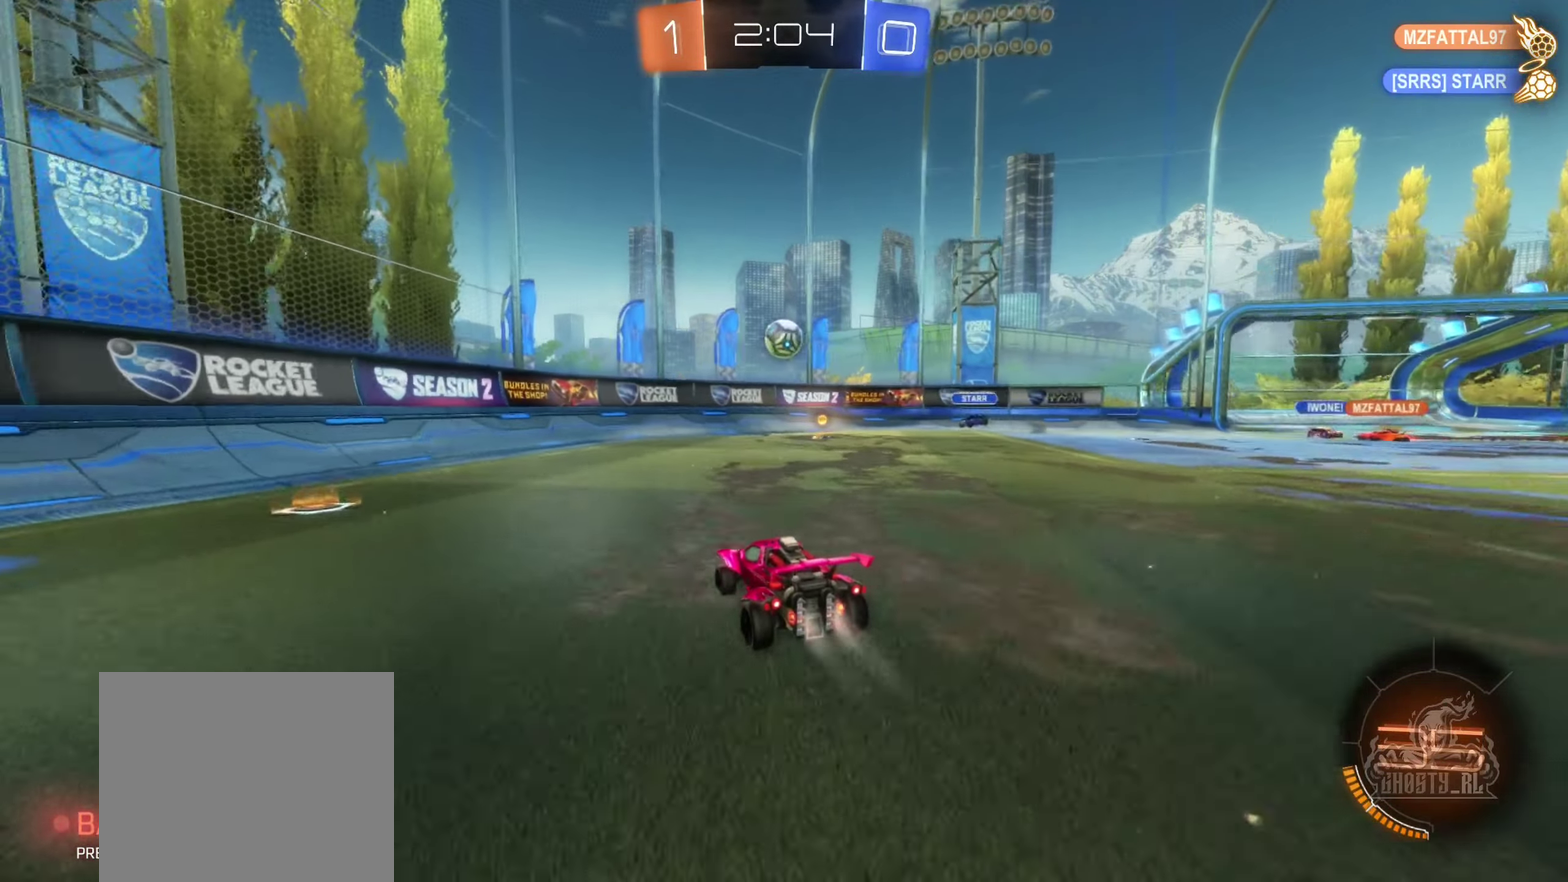
{"buttons": ["B", "R1"], "left_stick": "center", "right_stick": "center", "events": [[233, "left_stick", "down-right"], [266, "A", "down"], [266, "R2", "up"], [300, "R1", "down"], [416, "left_stick", "down-left"], [433, "A", "up"], [483, "left_stick", "center"]]}
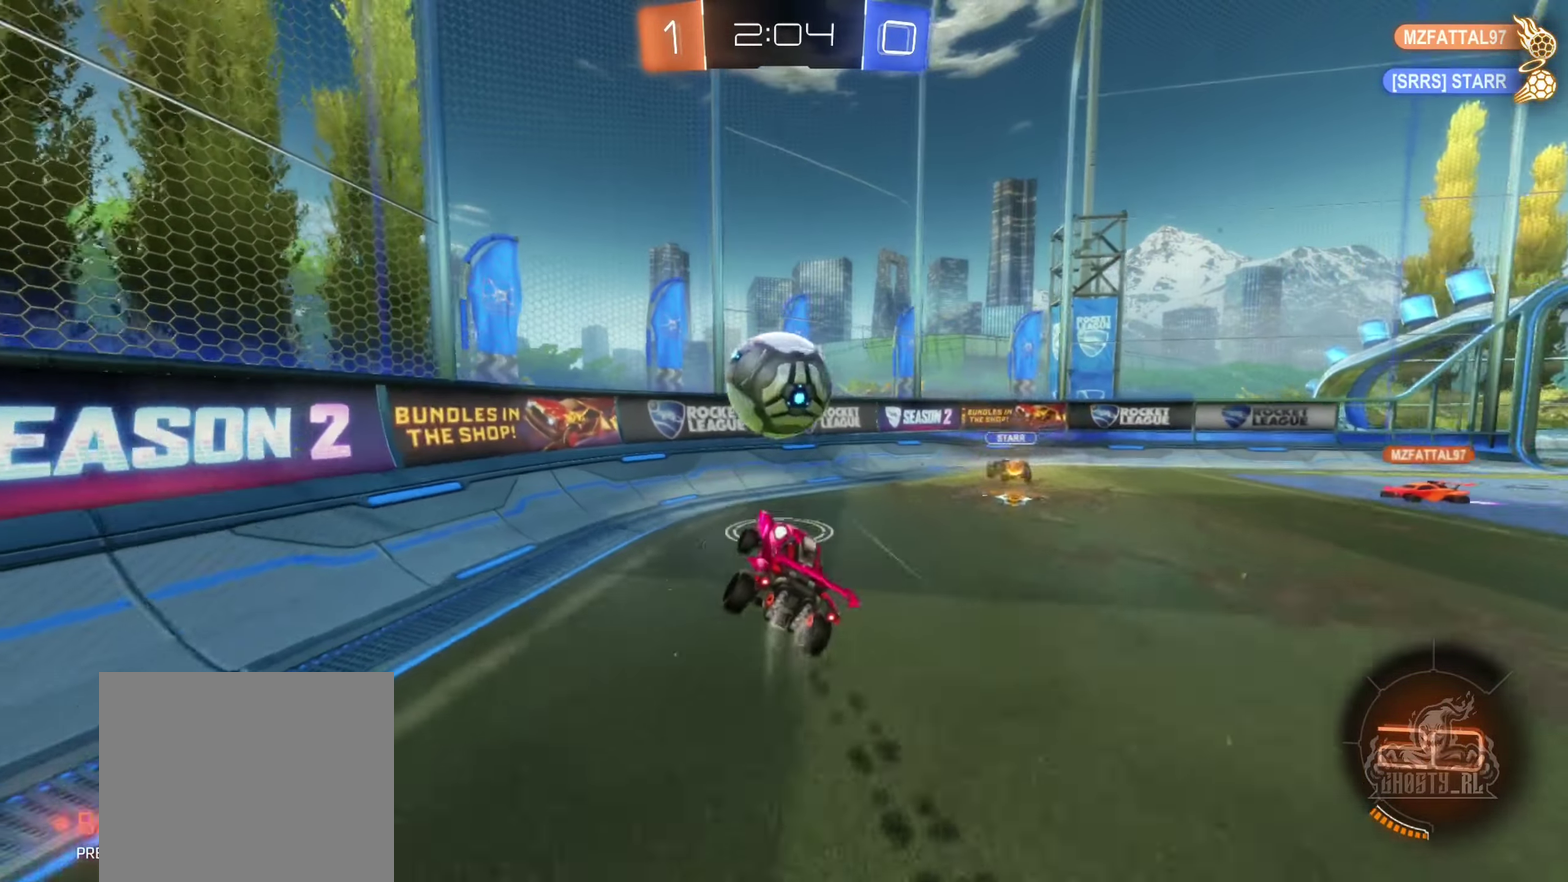
{"buttons": ["R2"], "left_stick": "right", "right_stick": "center"}
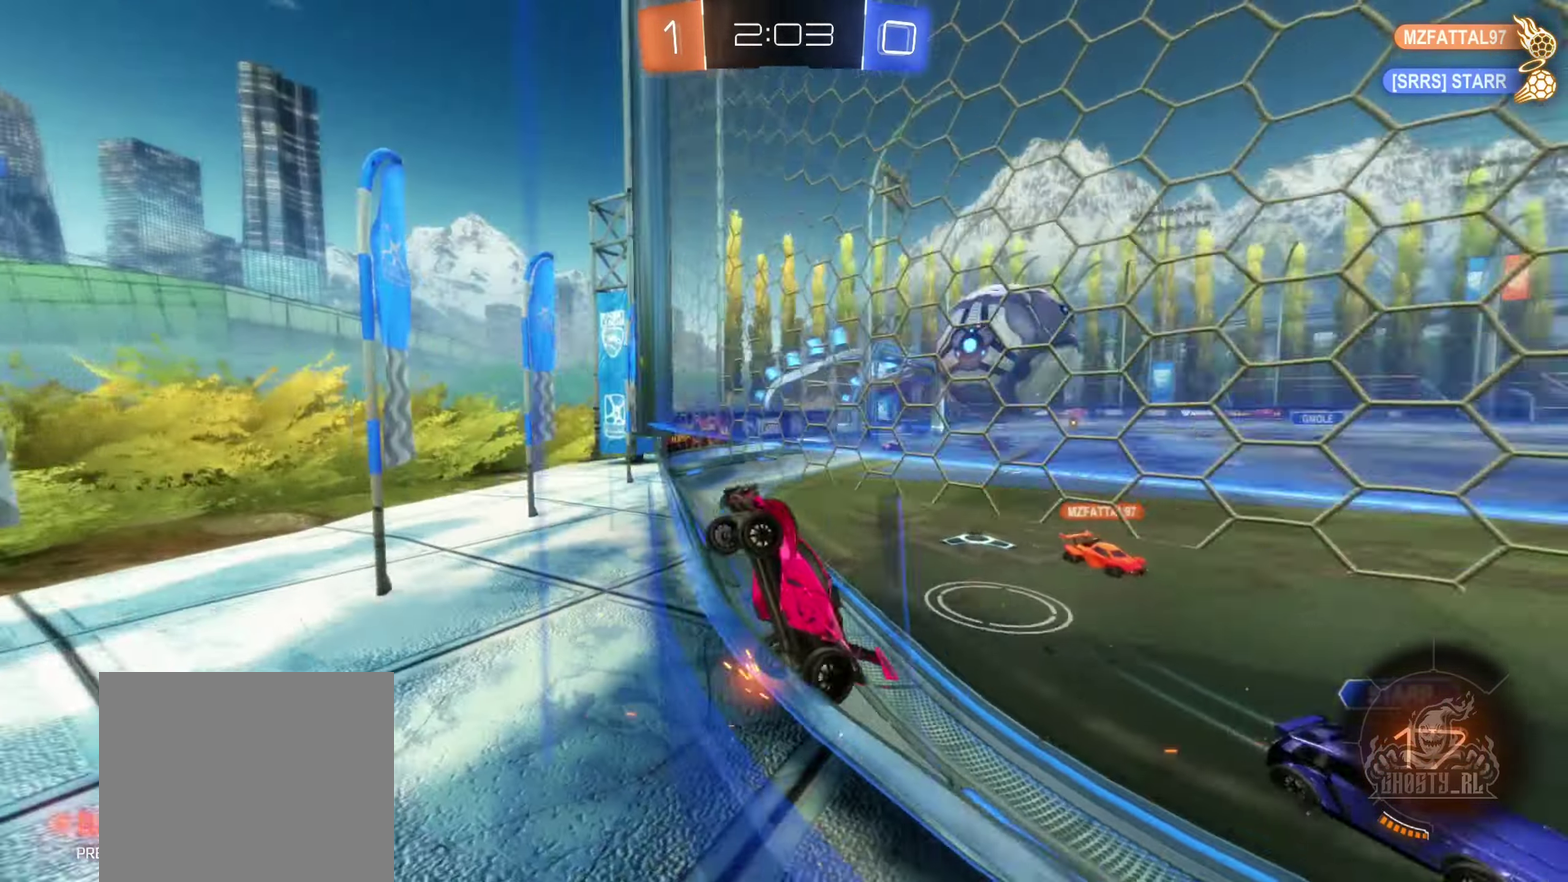
{"buttons": ["R2"], "left_stick": "right", "right_stick": "center", "events": []}
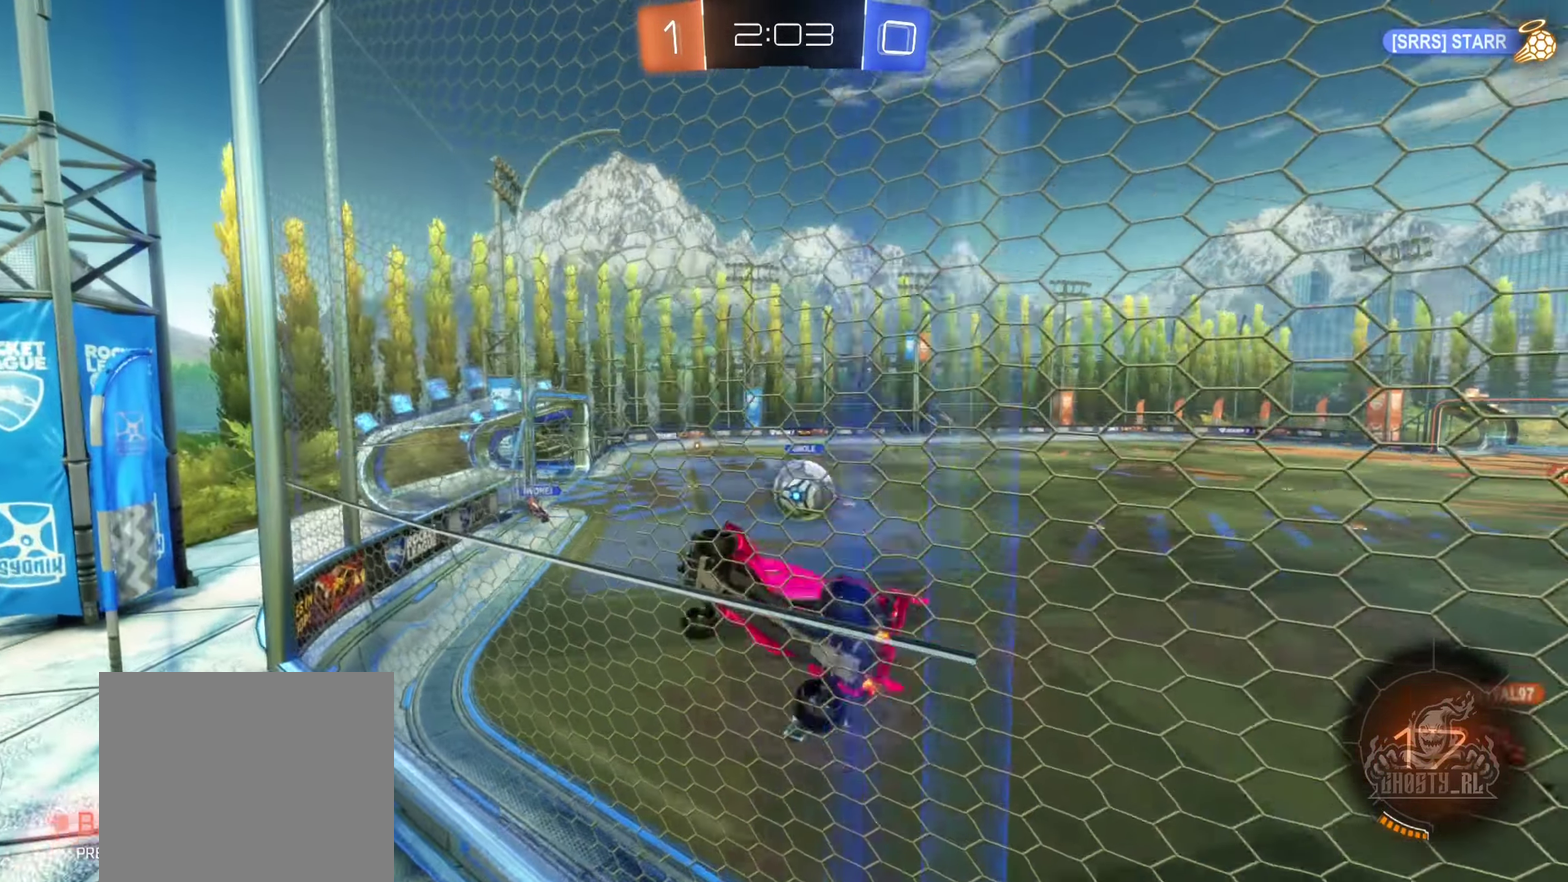
{"buttons": ["R2"], "left_stick": "right", "right_stick": "center", "events": []}
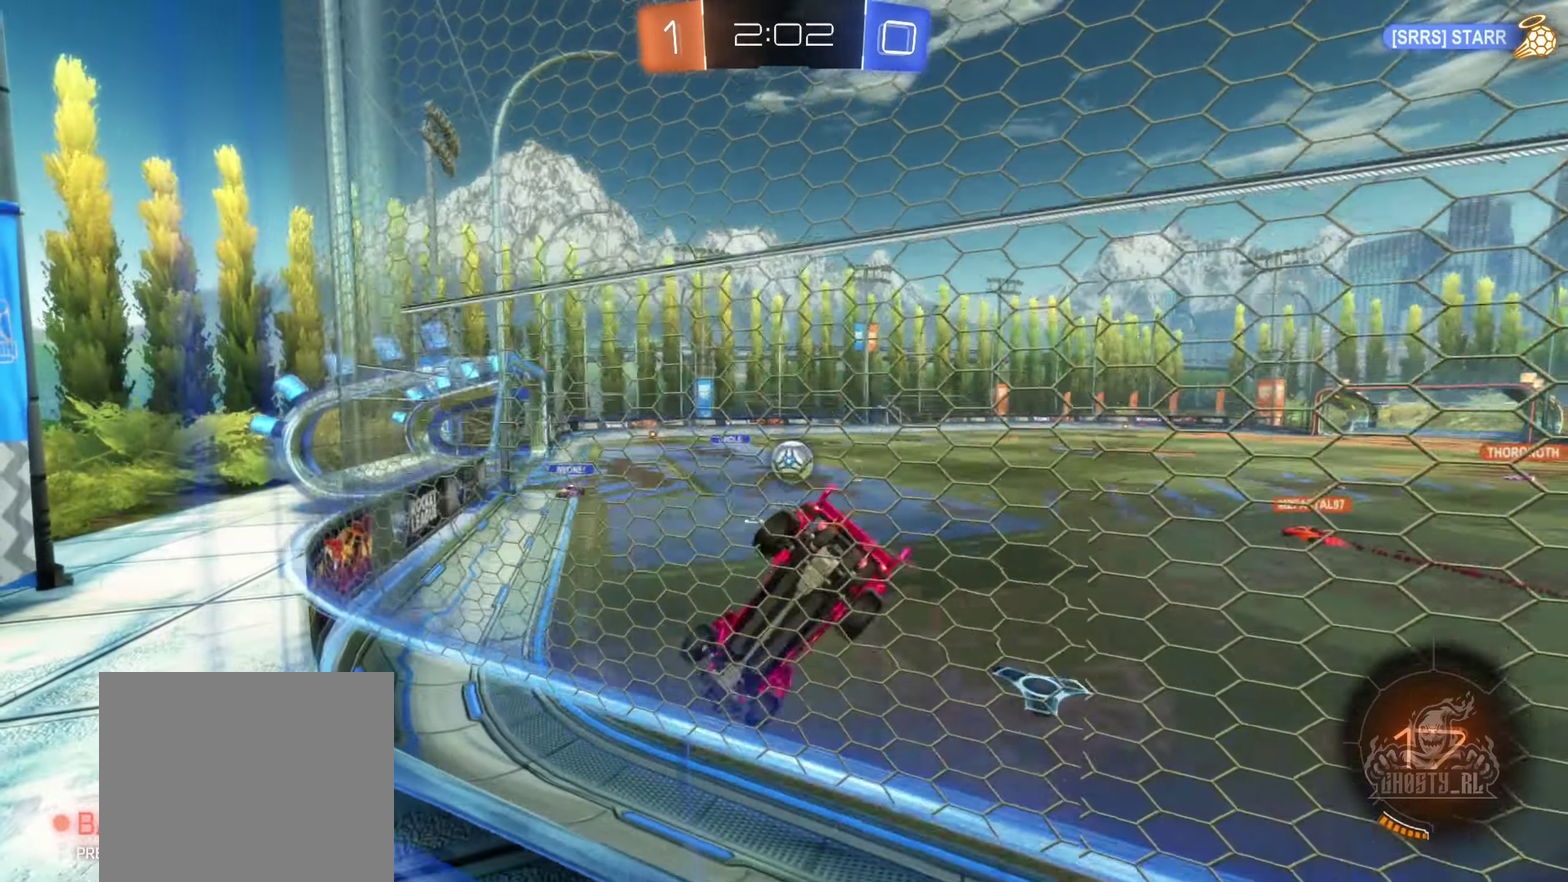
{"buttons": ["R2"], "left_stick": "right", "right_stick": "center", "events": []}
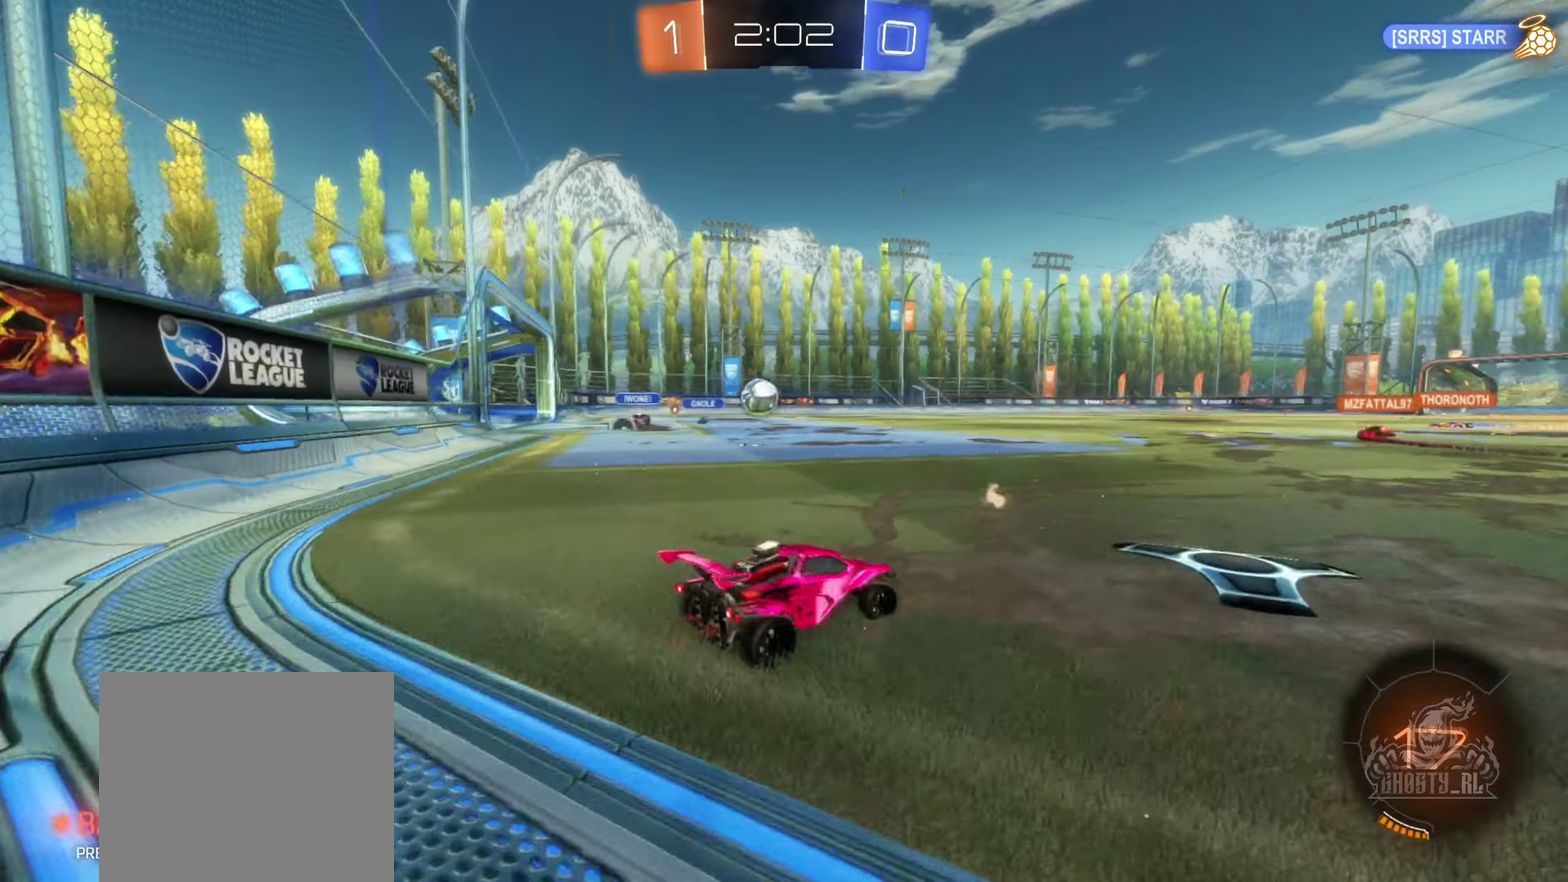
{"buttons": ["R2"], "left_stick": "center", "right_stick": "center", "events": [[167, "left_stick", "center"]]}
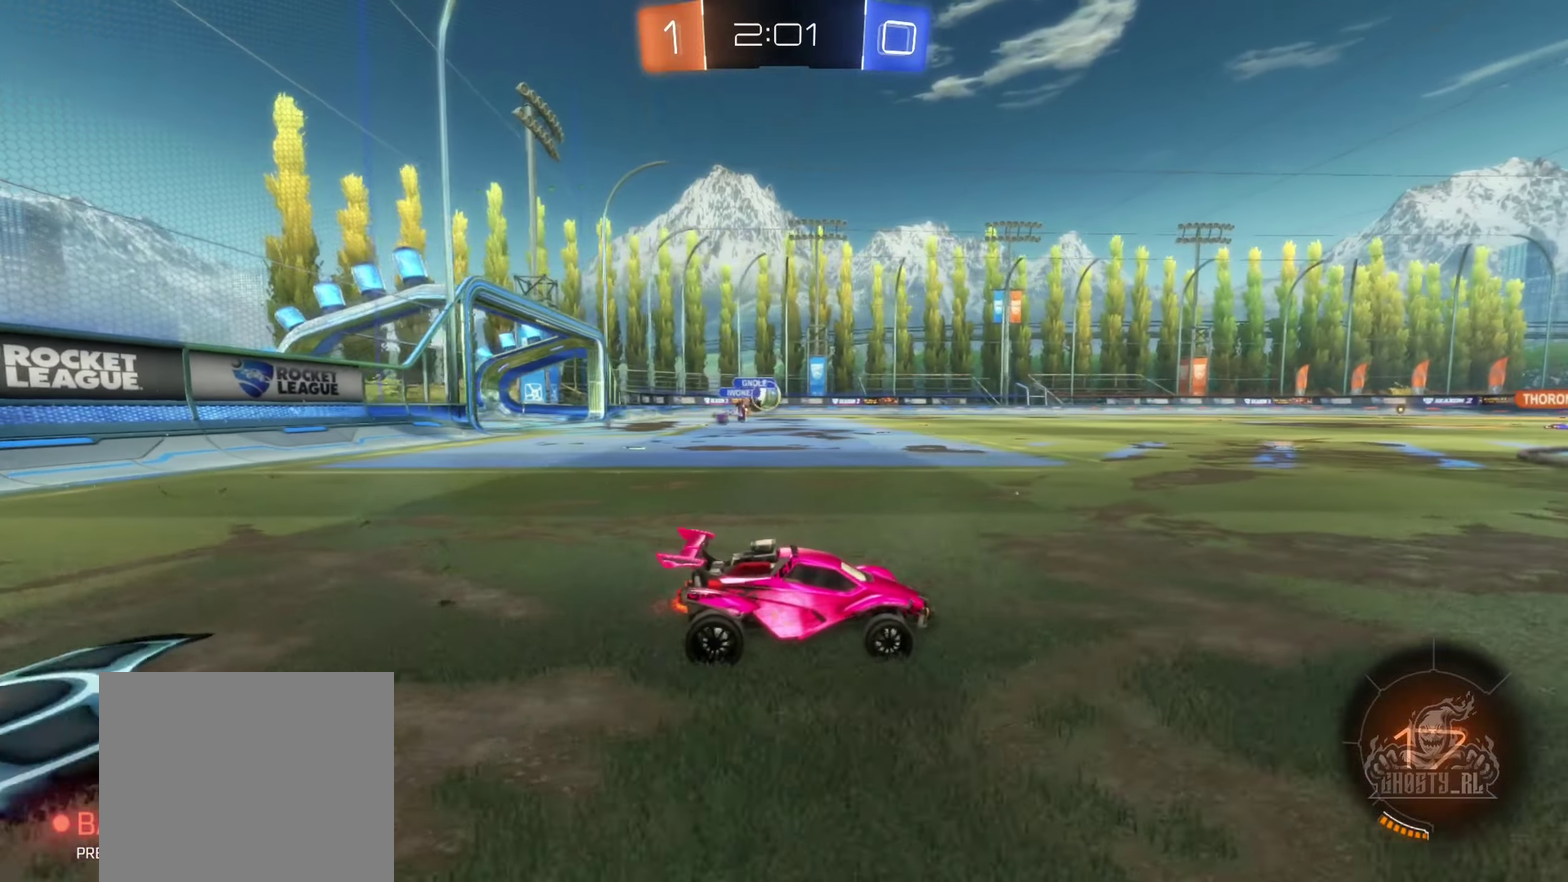
{"buttons": ["R2"], "left_stick": "center", "right_stick": "center", "events": [[150, "left_stick", "left"], [450, "left_stick", "center"]]}
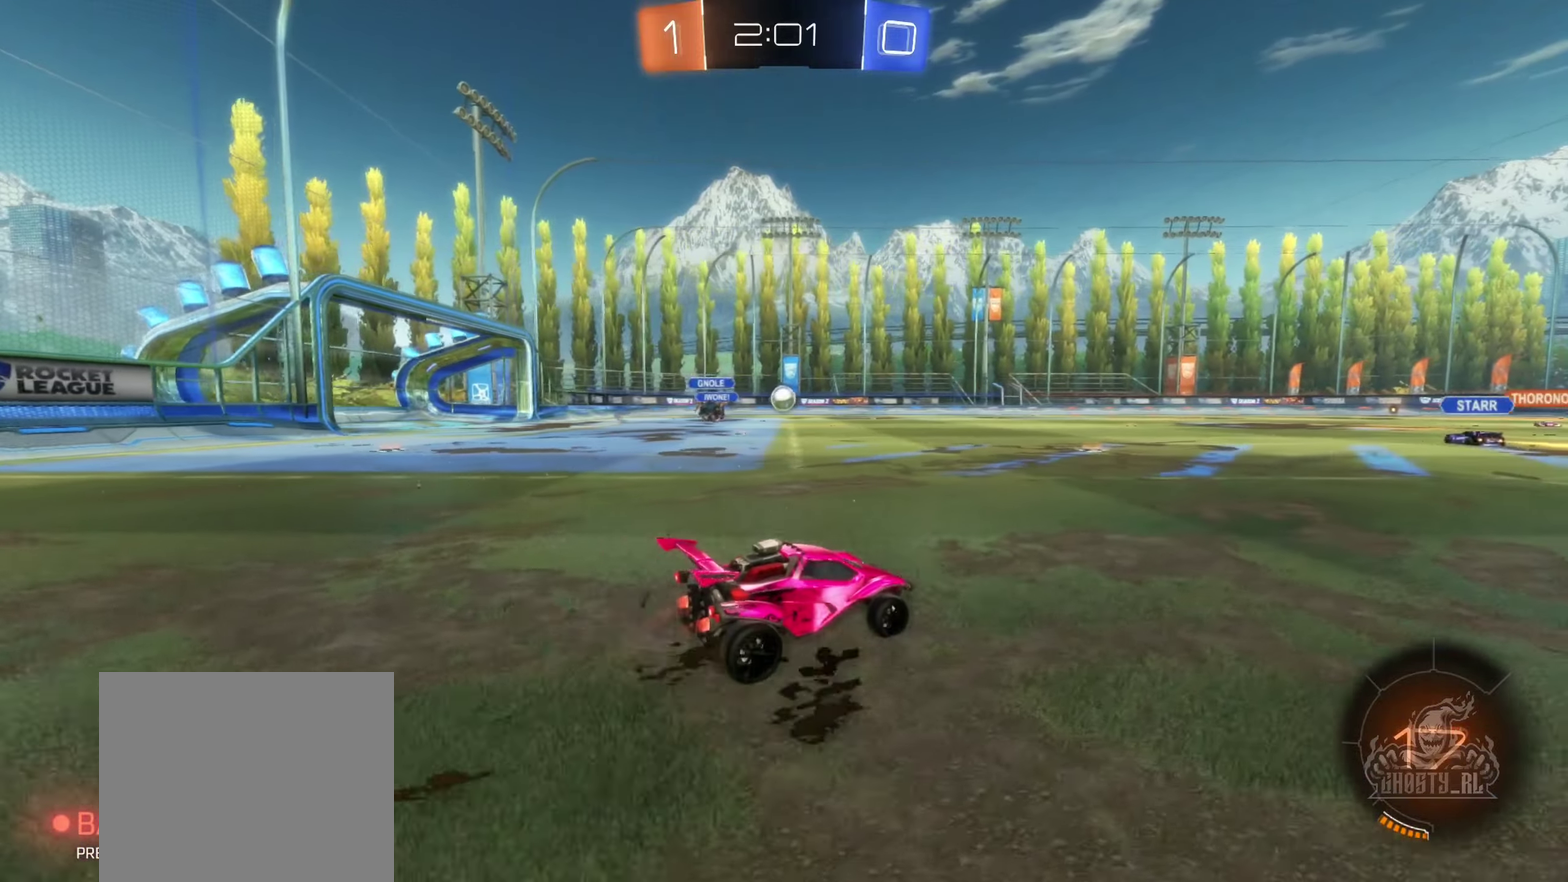
{"buttons": ["R2"], "left_stick": "left", "right_stick": "center", "events": [[167, "left_stick", "left"], [283, "left_stick", "center"], [467, "left_stick", "left"]]}
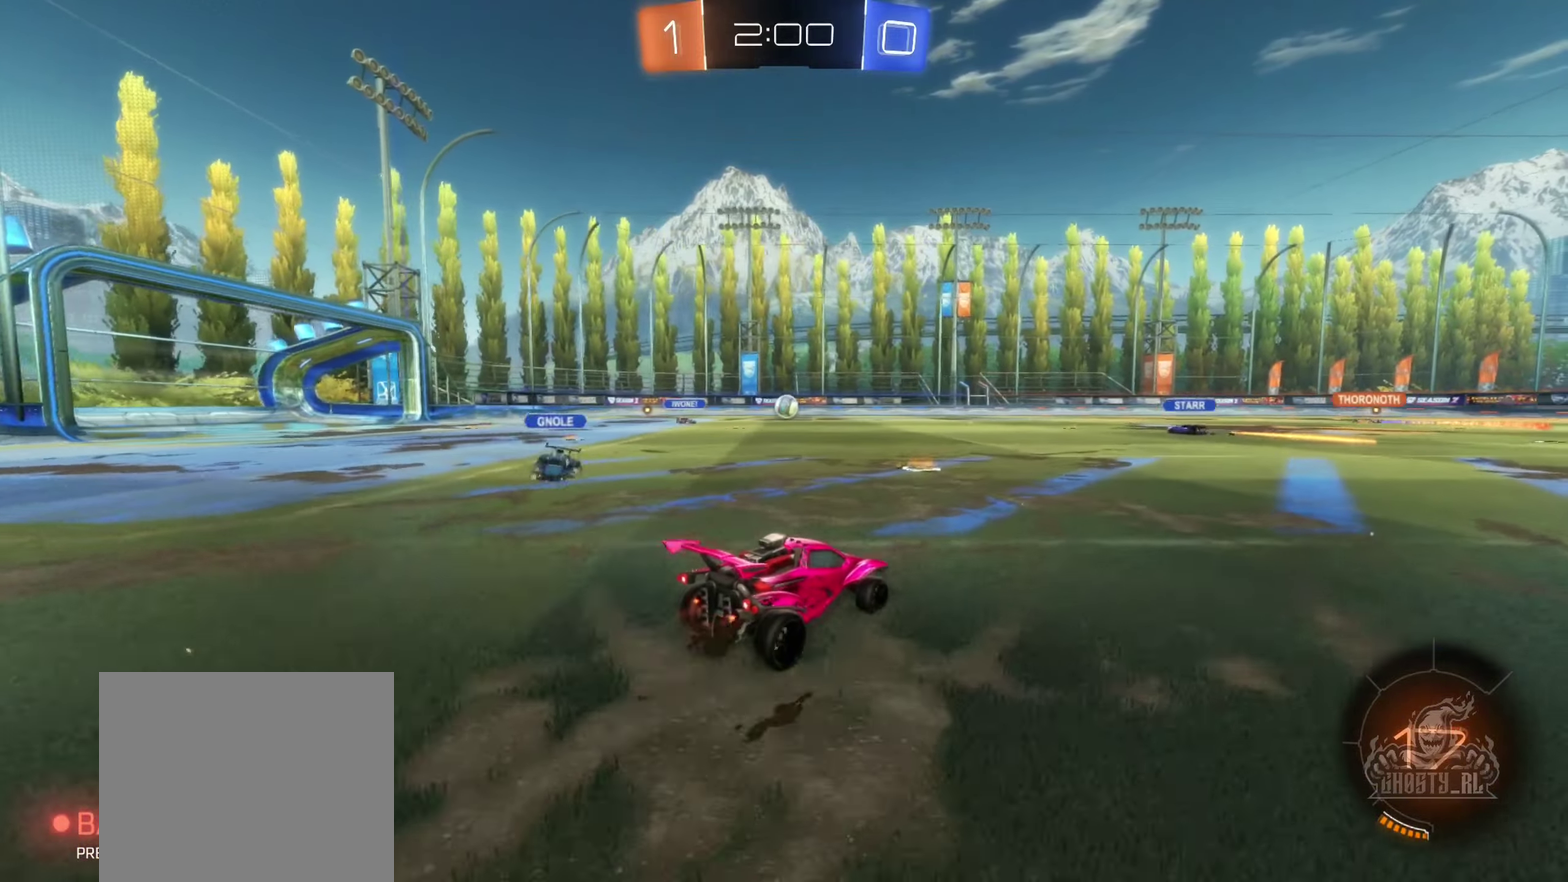
{"buttons": ["R2"], "left_stick": "center", "right_stick": "center", "events": [[117, "left_stick", "center"], [350, "left_stick", "left"], [450, "left_stick", "center"]]}
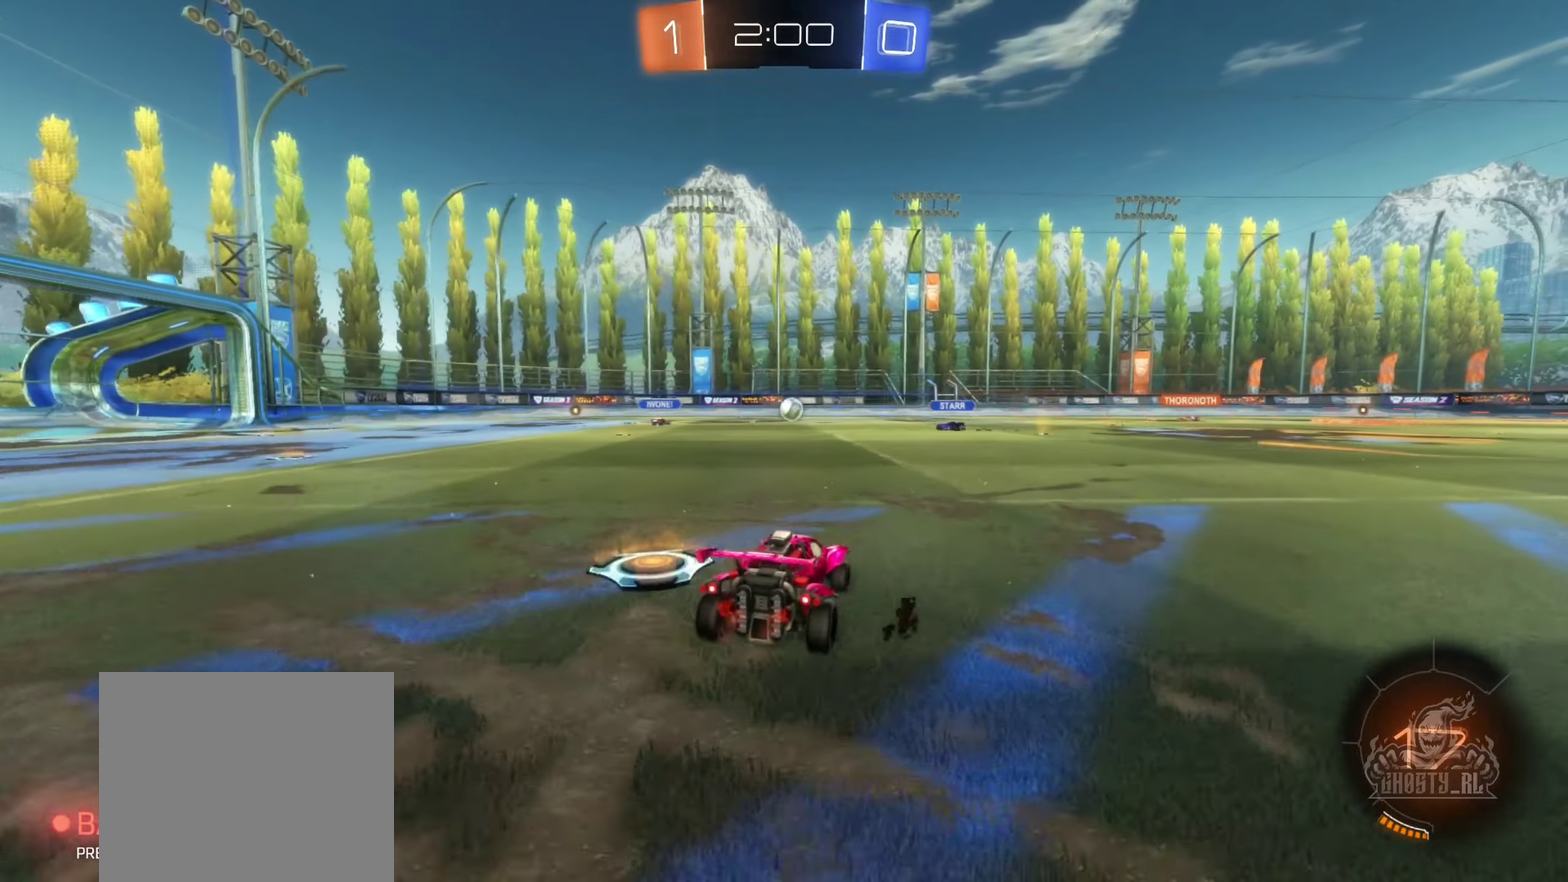
{"buttons": ["R2"], "left_stick": "left", "right_stick": "center", "events": [[17, "left_stick", "right"], [300, "left_stick", "center"], [350, "left_stick", "left"]]}
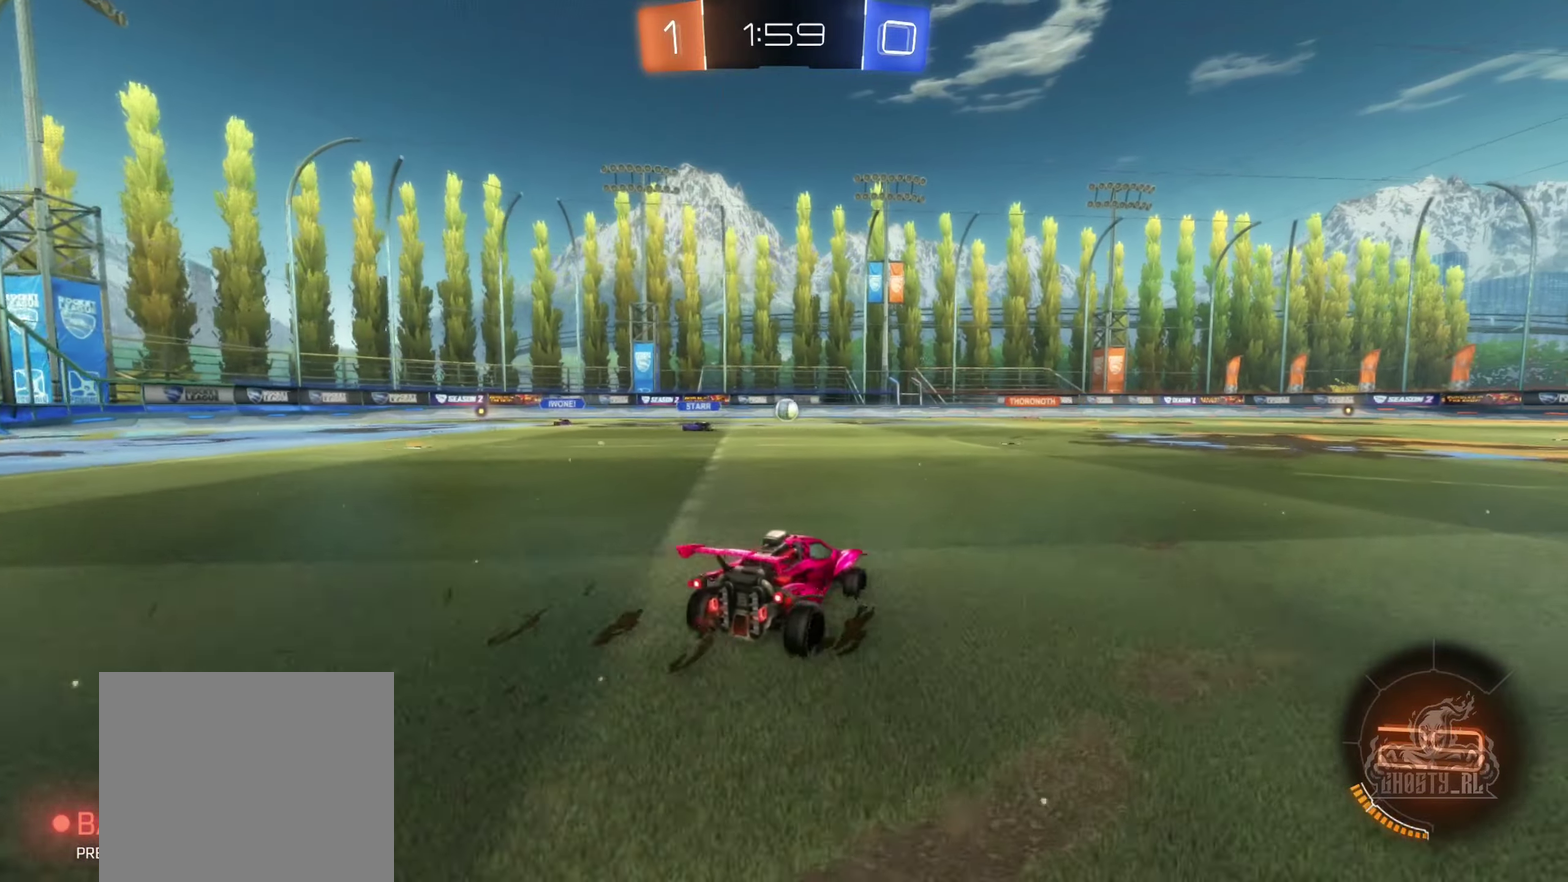
{"buttons": ["R2"], "left_stick": "left", "right_stick": "center", "events": []}
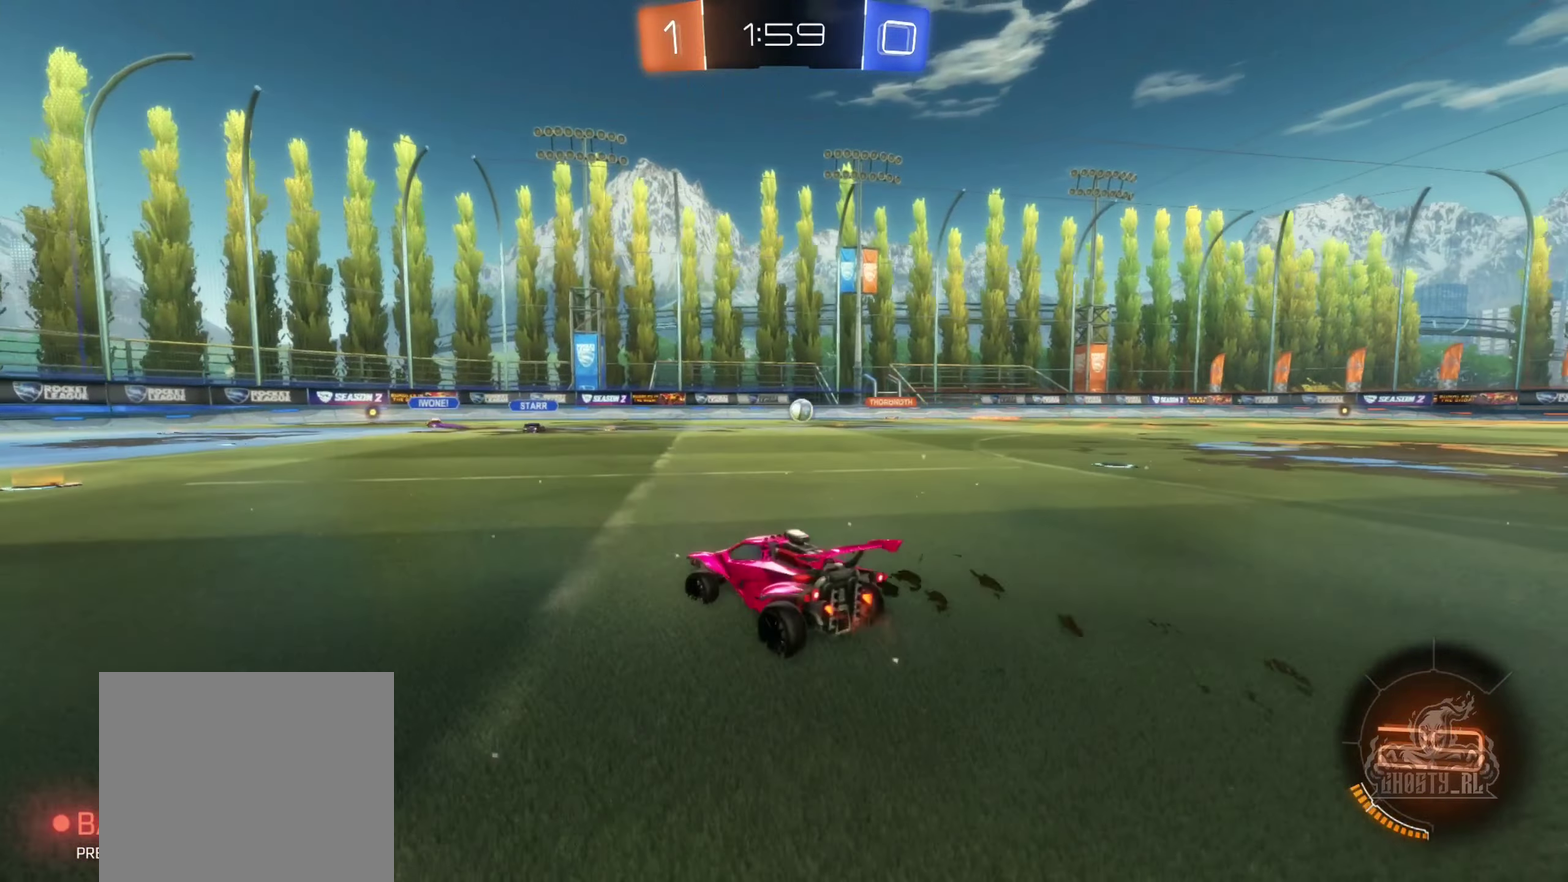
{"buttons": ["L2"], "left_stick": "left", "right_stick": "center", "events": [[283, "left_stick", "down-left"], [383, "left_stick", "down-right"], [400, "L2", "down"], [433, "R2", "up"], [500, "left_stick", "left"]]}
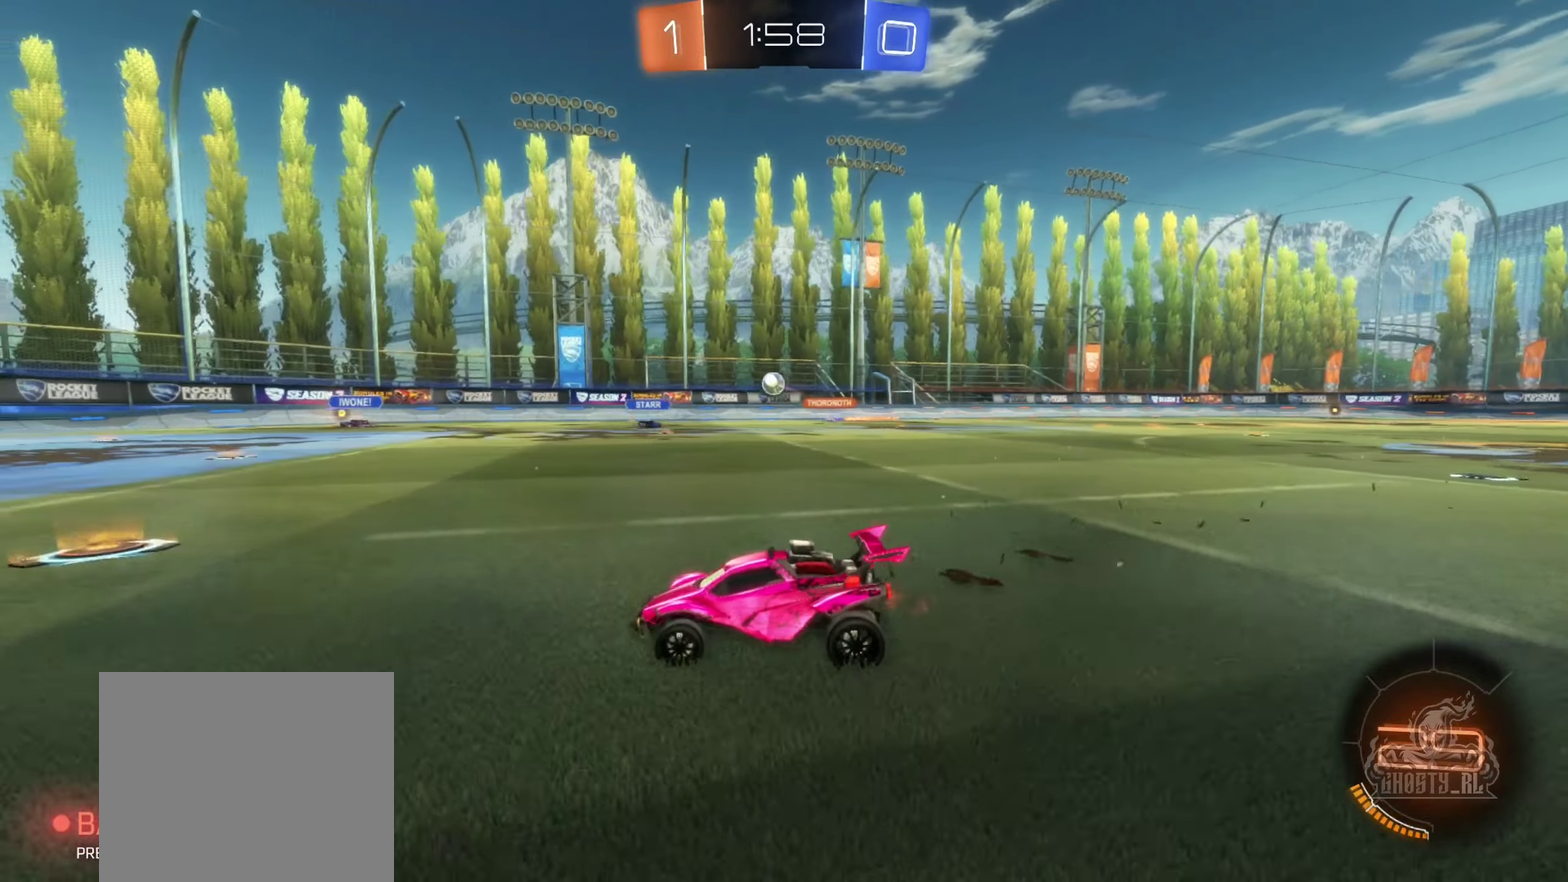
{"buttons": ["R2"], "left_stick": "left", "right_stick": "center", "events": [[33, "L2", "up"], [67, "R2", "down"]]}
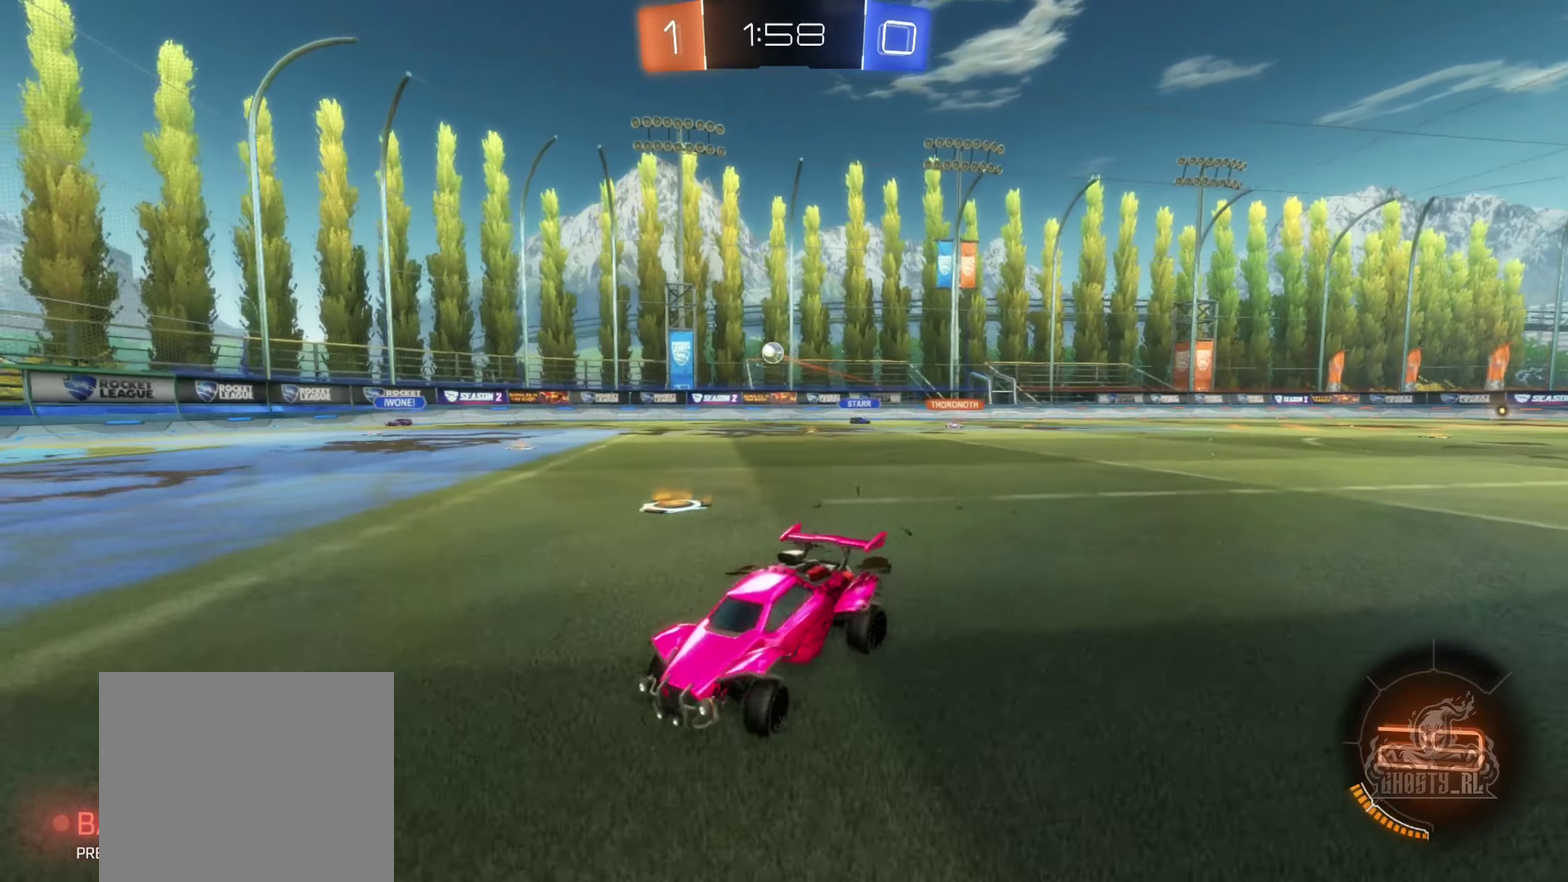
{"buttons": ["R2"], "left_stick": "left", "right_stick": "center", "events": []}
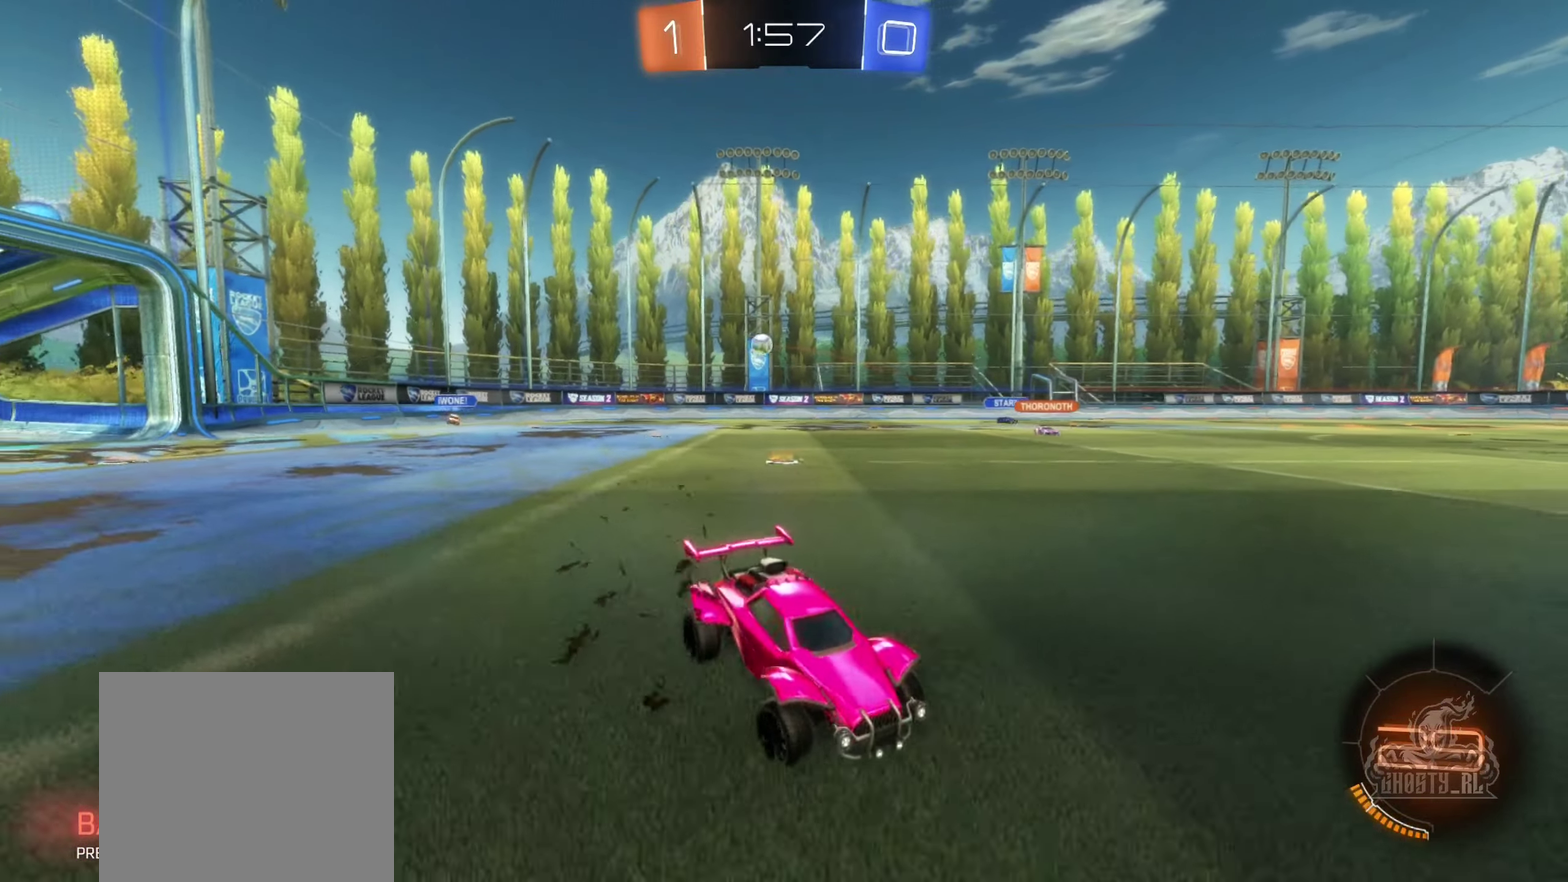
{"buttons": ["R2"], "left_stick": "left", "right_stick": "center", "events": []}
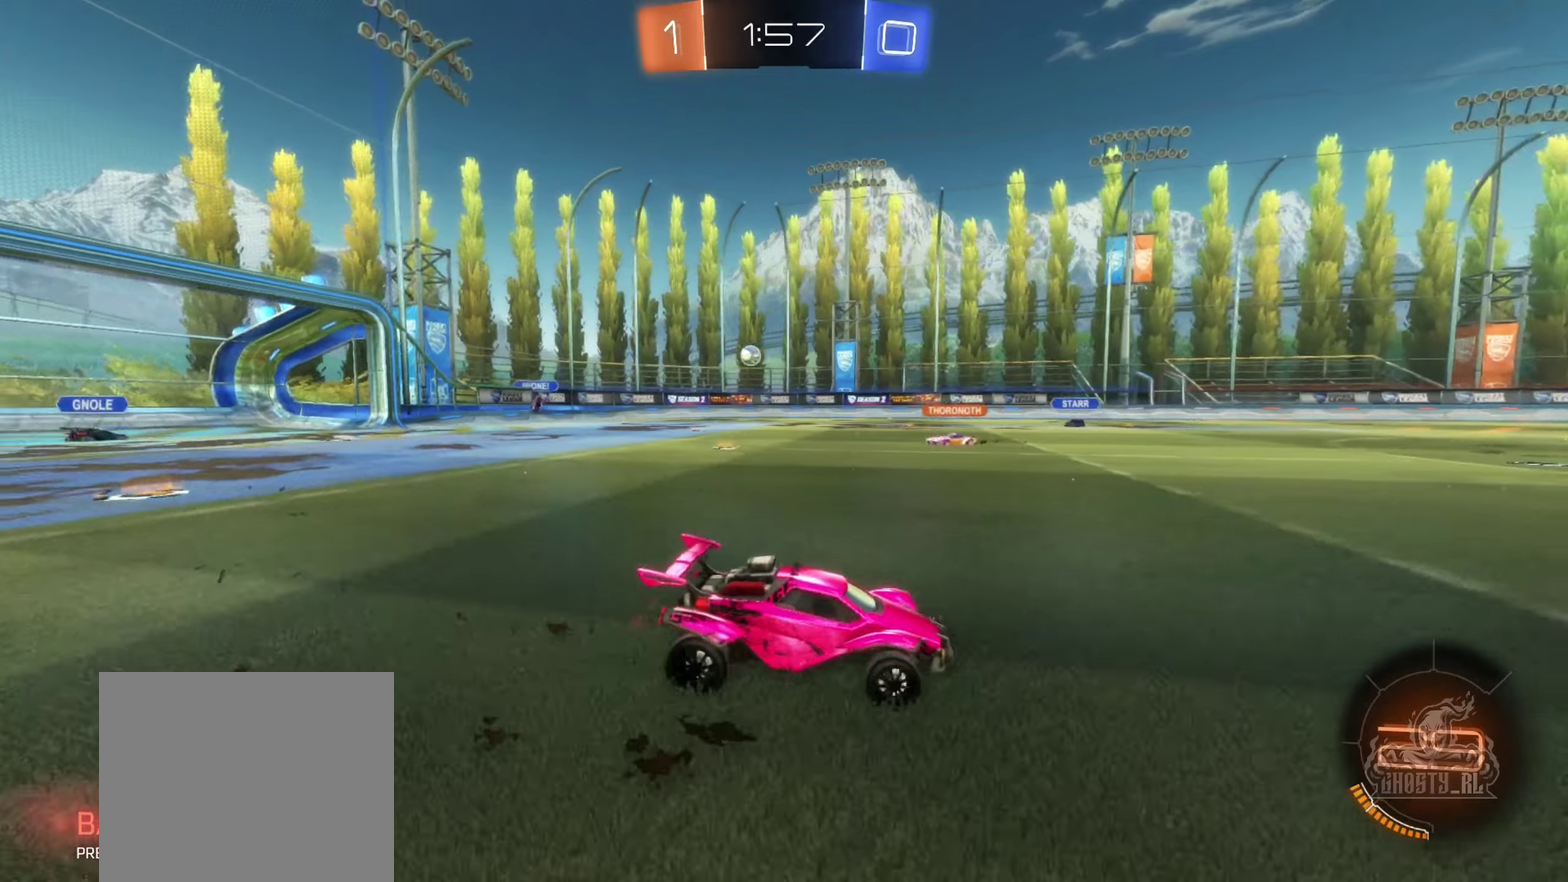
{"buttons": ["R2"], "left_stick": "center", "right_stick": "center", "events": [[167, "left_stick", "center"]]}
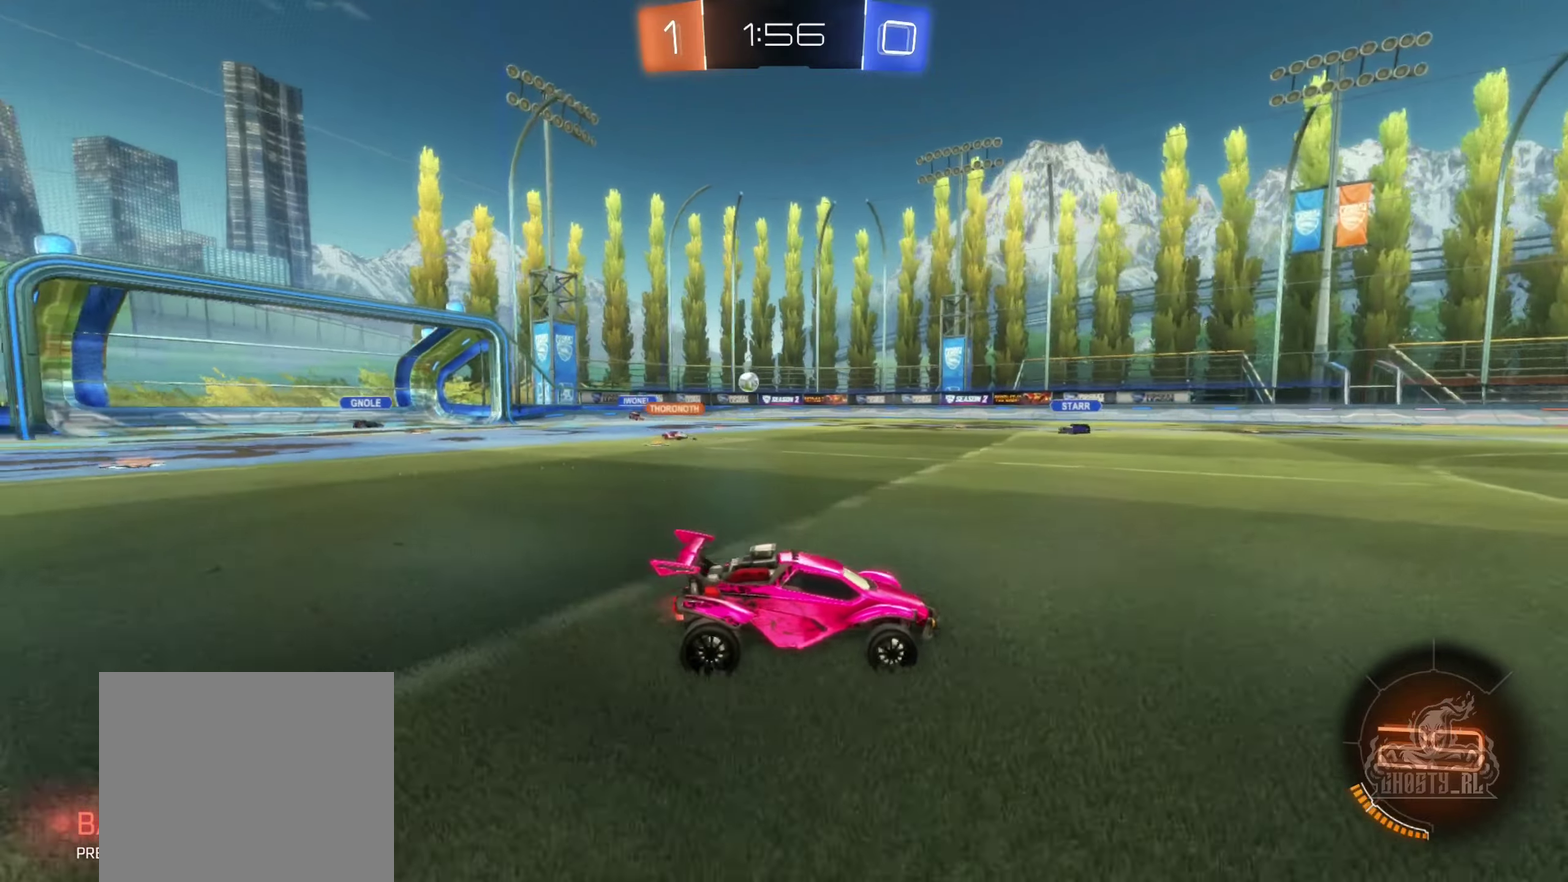
{"buttons": ["R2"], "left_stick": "center", "right_stick": "center", "events": []}
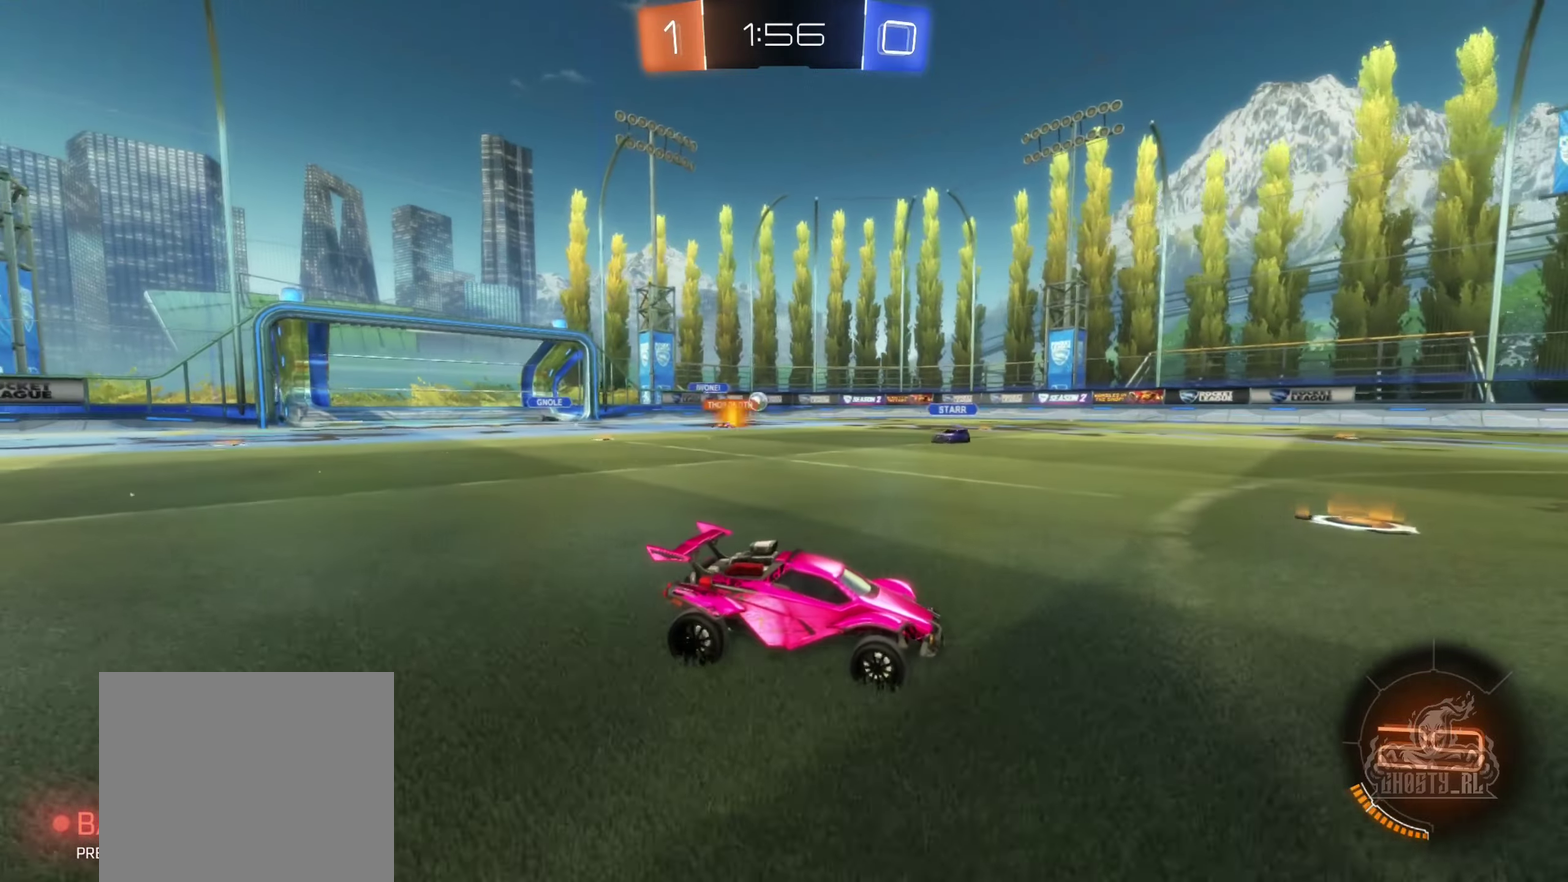
{"buttons": [], "left_stick": "left", "right_stick": "center", "events": [[234, "left_stick", "left"], [384, "R2", "up"], [384, "left_stick", "center"], [484, "left_stick", "left"]]}
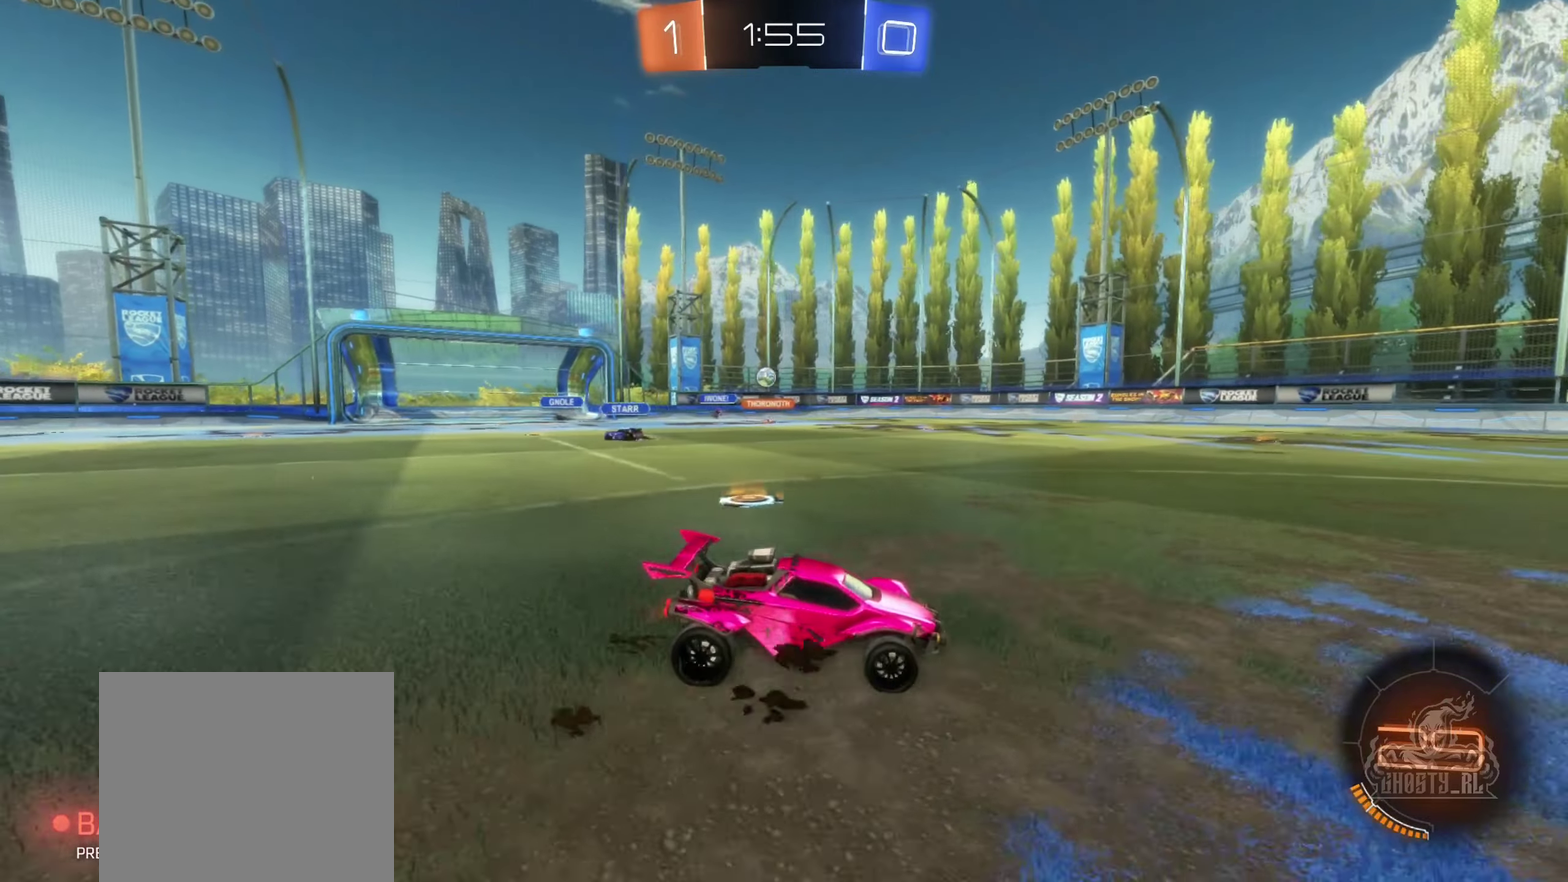
{"buttons": ["R2"], "left_stick": "left", "right_stick": "center", "events": [[17, "L2", "down"], [150, "L2", "up"], [250, "R2", "down"]]}
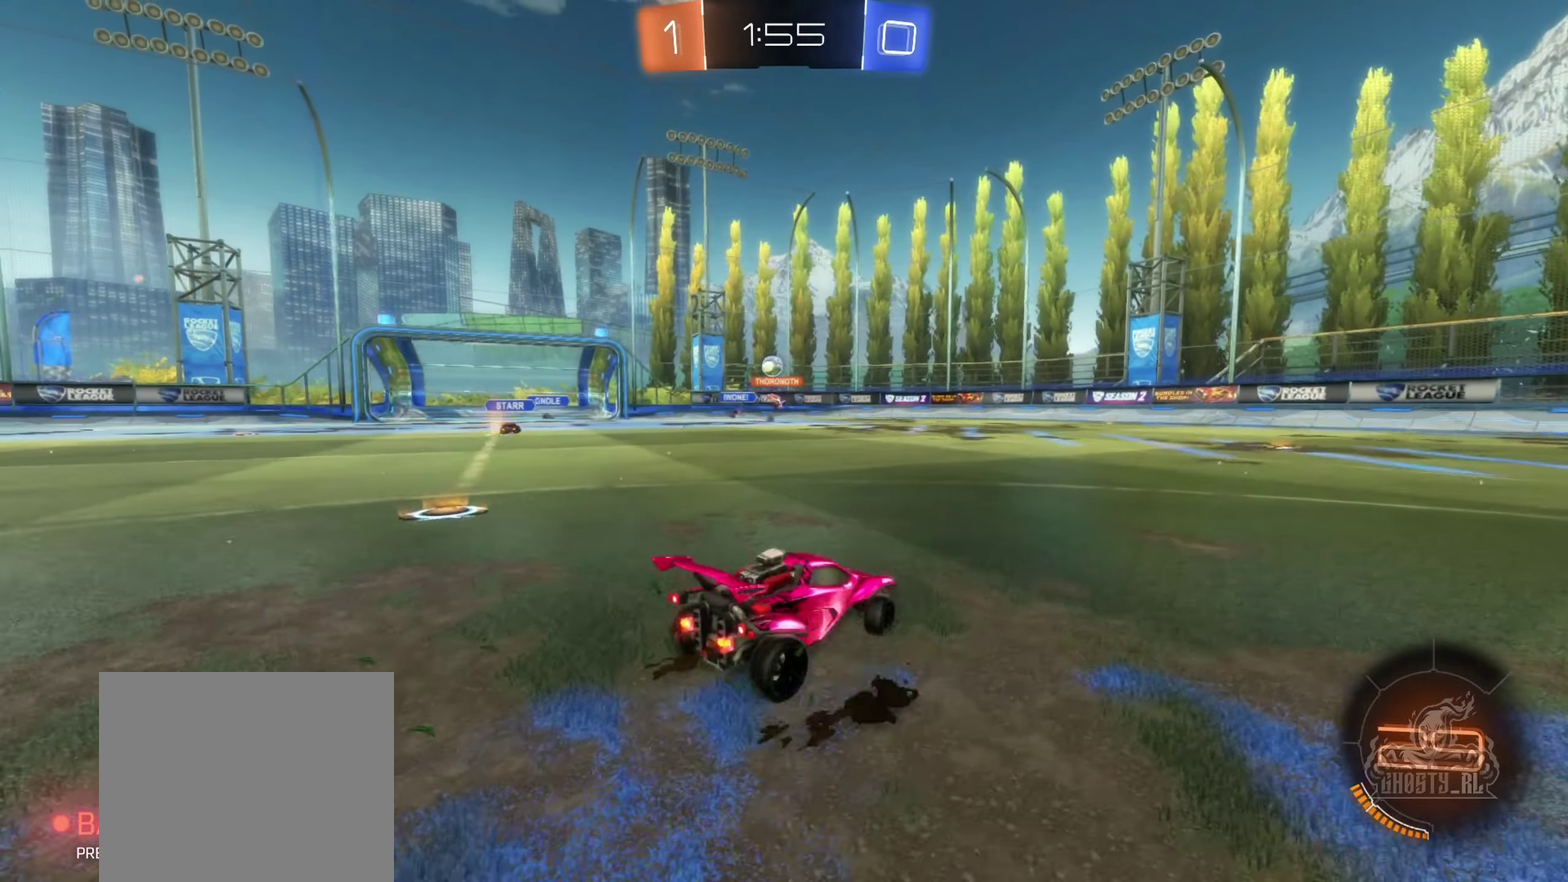
{"buttons": [], "left_stick": "center", "right_stick": "center", "events": [[450, "left_stick", "center"], [467, "R2", "up"]]}
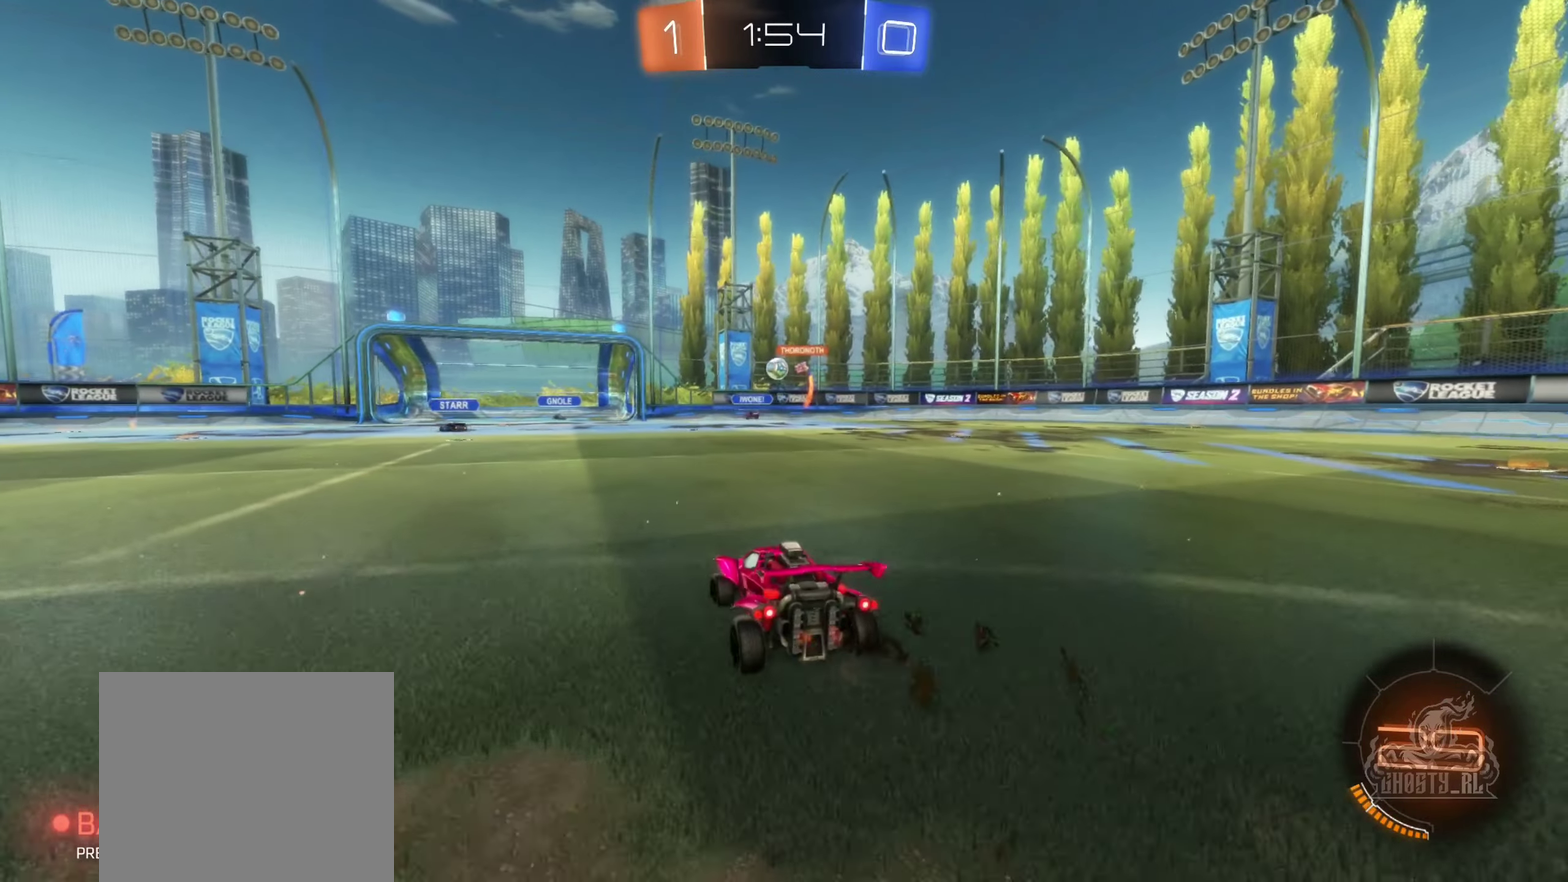
{"buttons": ["L2"], "left_stick": "down-right", "right_stick": "center", "events": [[134, "left_stick", "right"], [167, "L2", "down"], [400, "left_stick", "down-right"]]}
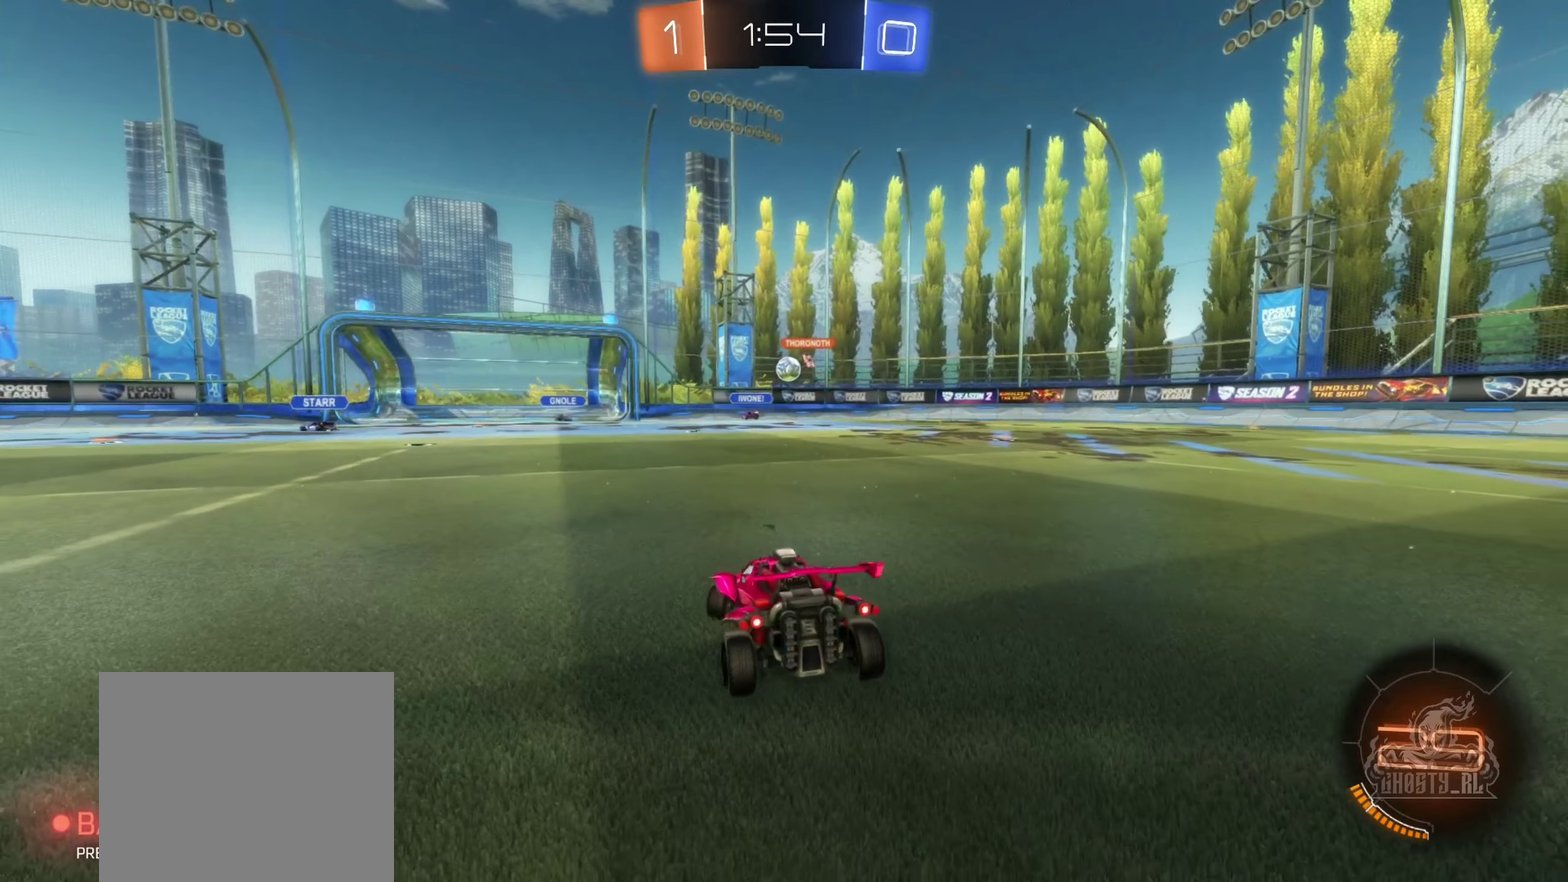
{"buttons": ["L2"], "left_stick": "down-left", "right_stick": "center", "events": [[200, "left_stick", "right"], [384, "left_stick", "down-left"]]}
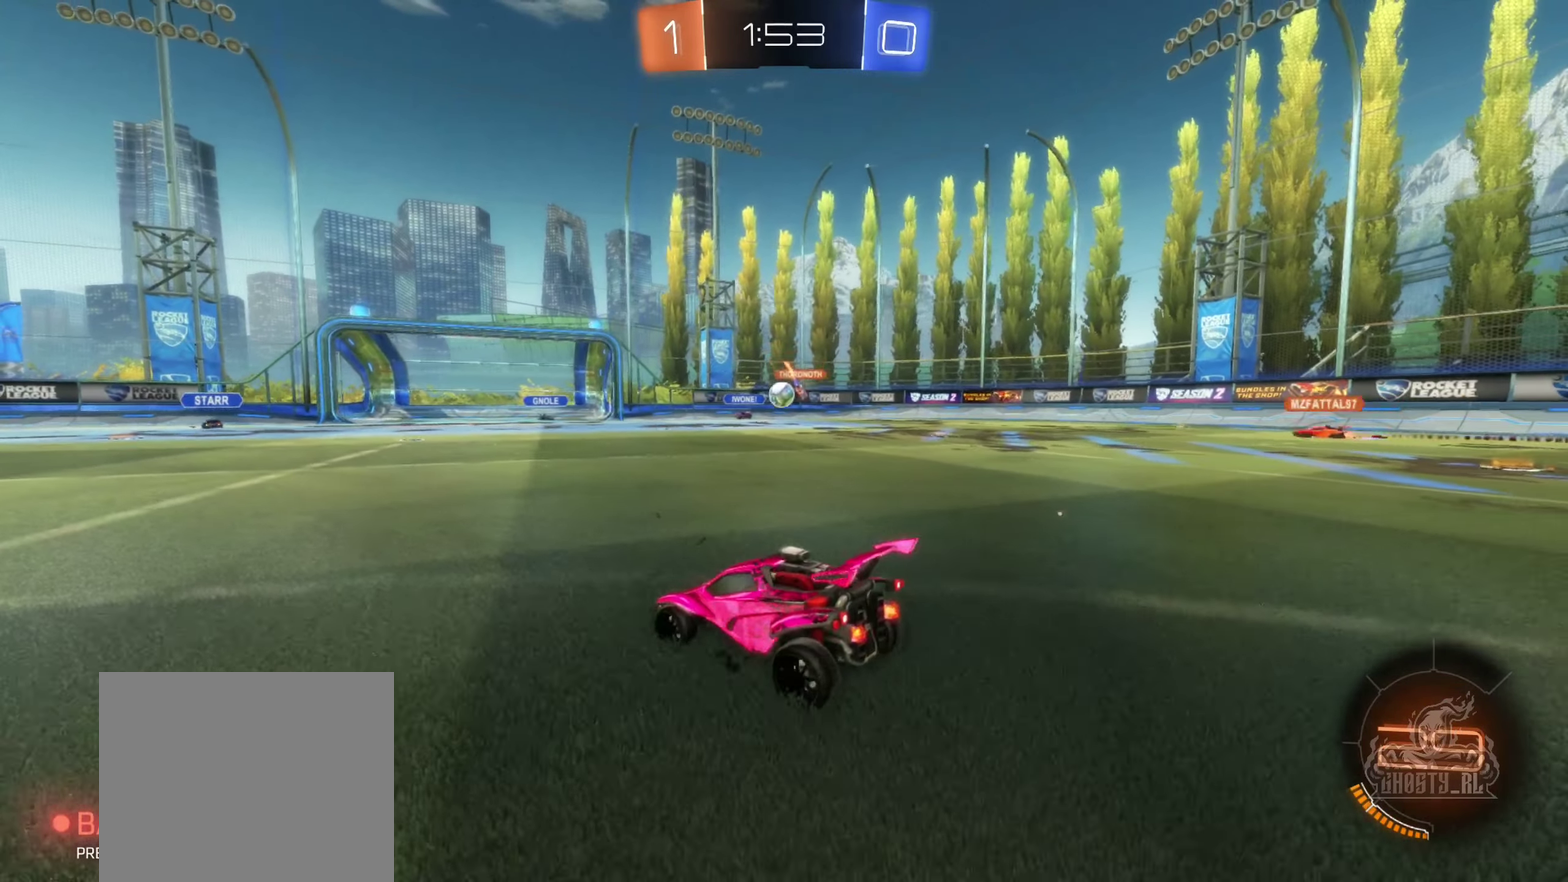
{"buttons": ["R2"], "left_stick": "center", "right_stick": "center", "events": [[17, "left_stick", "left"], [234, "L2", "up"], [234, "left_stick", "up-left"], [284, "left_stick", "center"], [317, "R2", "down"]]}
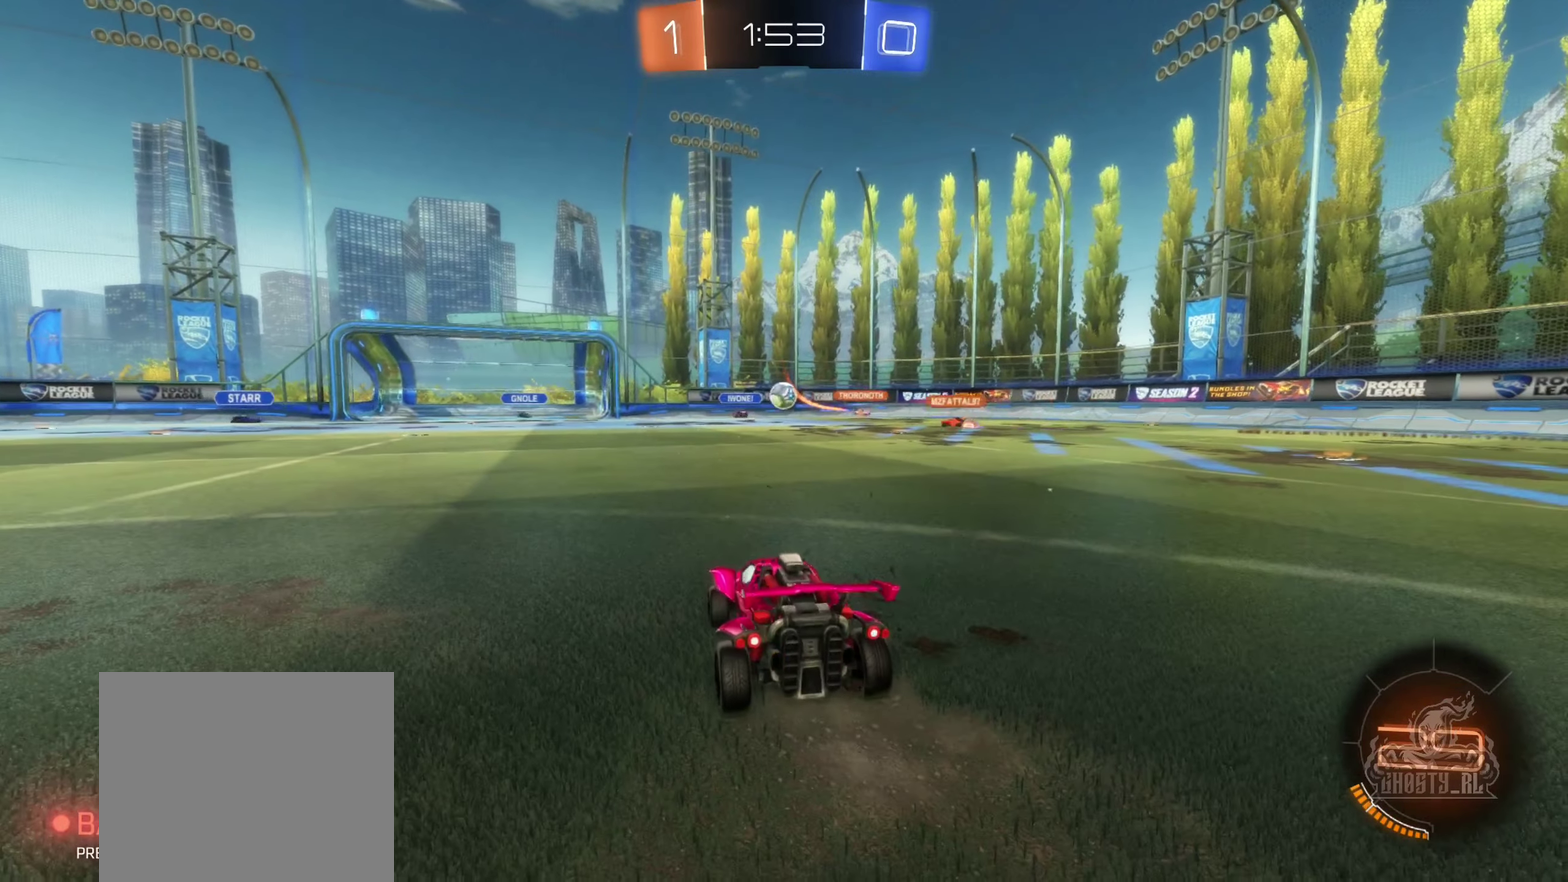
{"buttons": ["R2"], "left_stick": "center", "right_stick": "center", "events": [[167, "left_stick", "left"], [400, "left_stick", "center"]]}
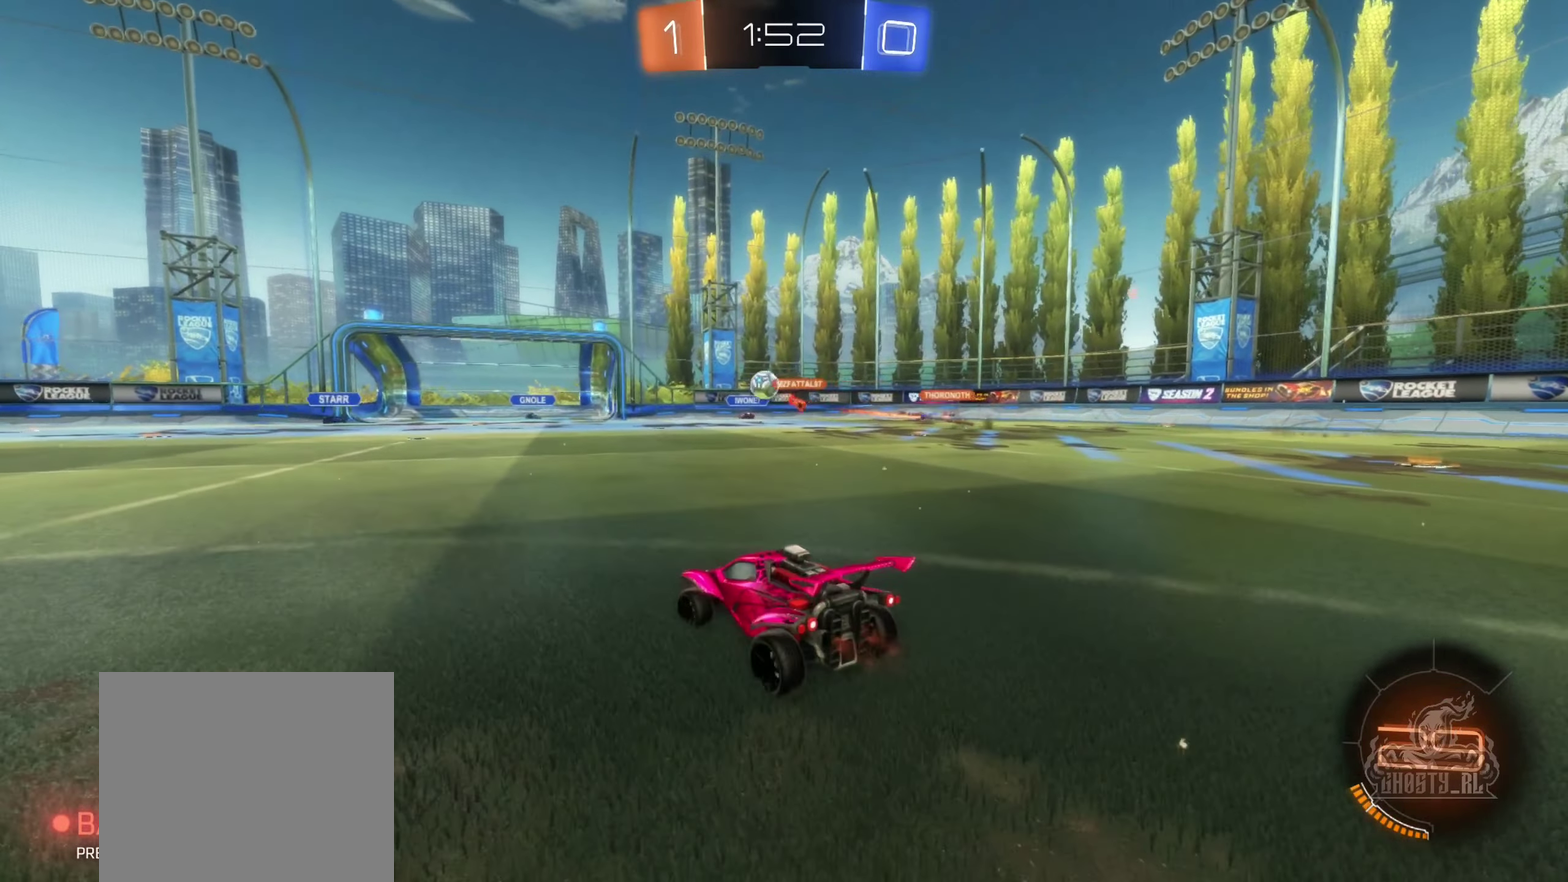
{"buttons": ["R2"], "left_stick": "center", "right_stick": "center", "events": [[250, "left_stick", "left"], [500, "left_stick", "center"]]}